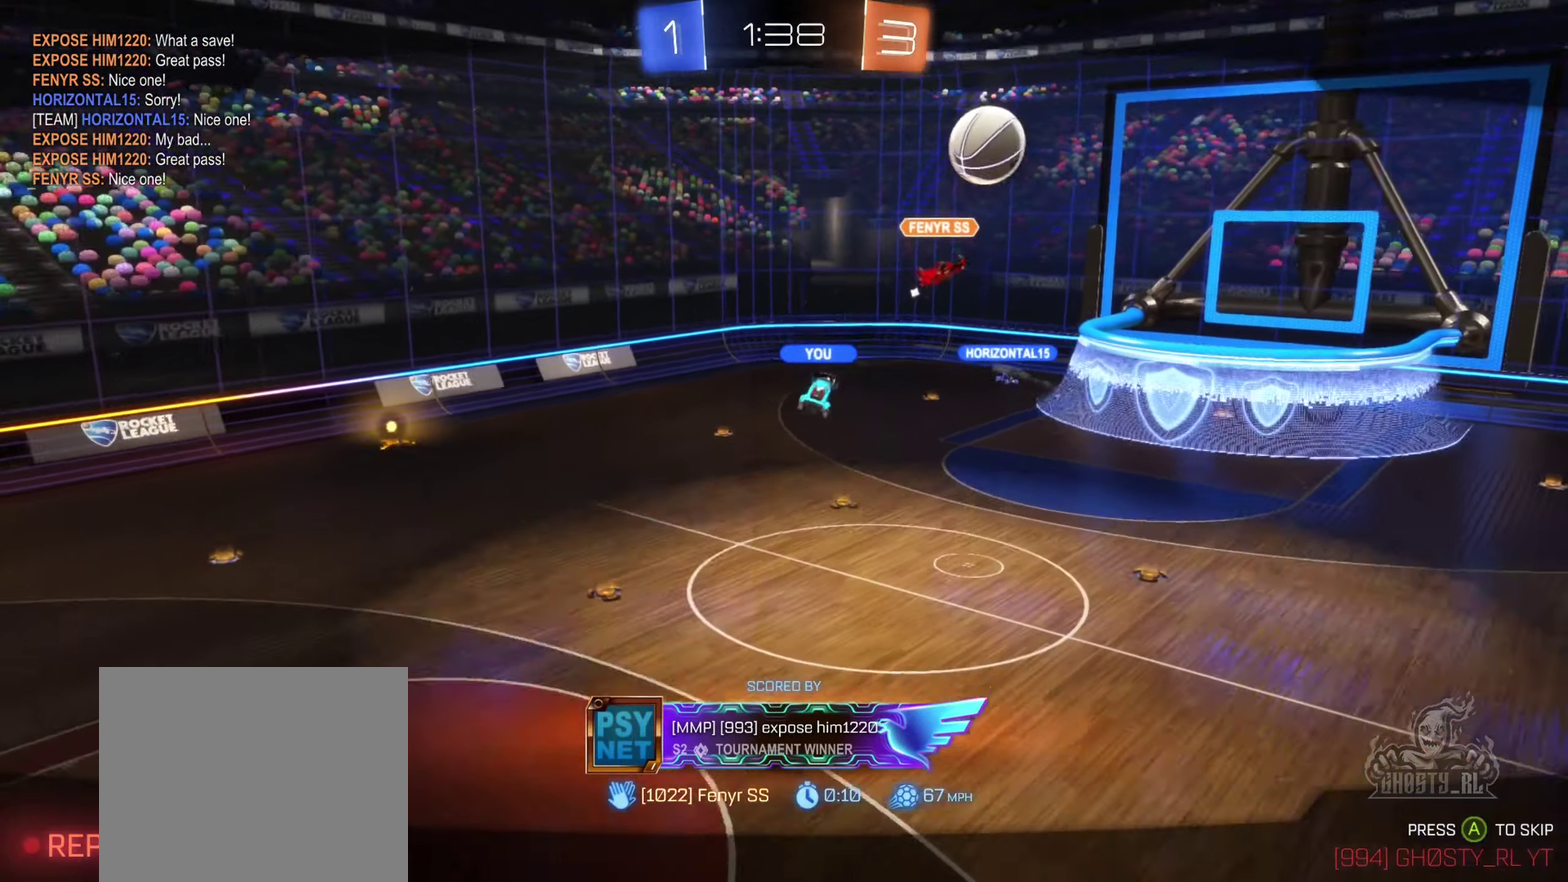
Gameplay with a controller (Xbox layout); each line is a JSON object with the inputs held at the frame after it. "events" lists button and stick changes between this image and that frame as [ms after this image, input, new state], when the widget could be followed in between. Not read: HOME.
{"buttons": [], "left_stick": "center", "right_stick": "right", "events": [[266, "right_stick", "right"]]}
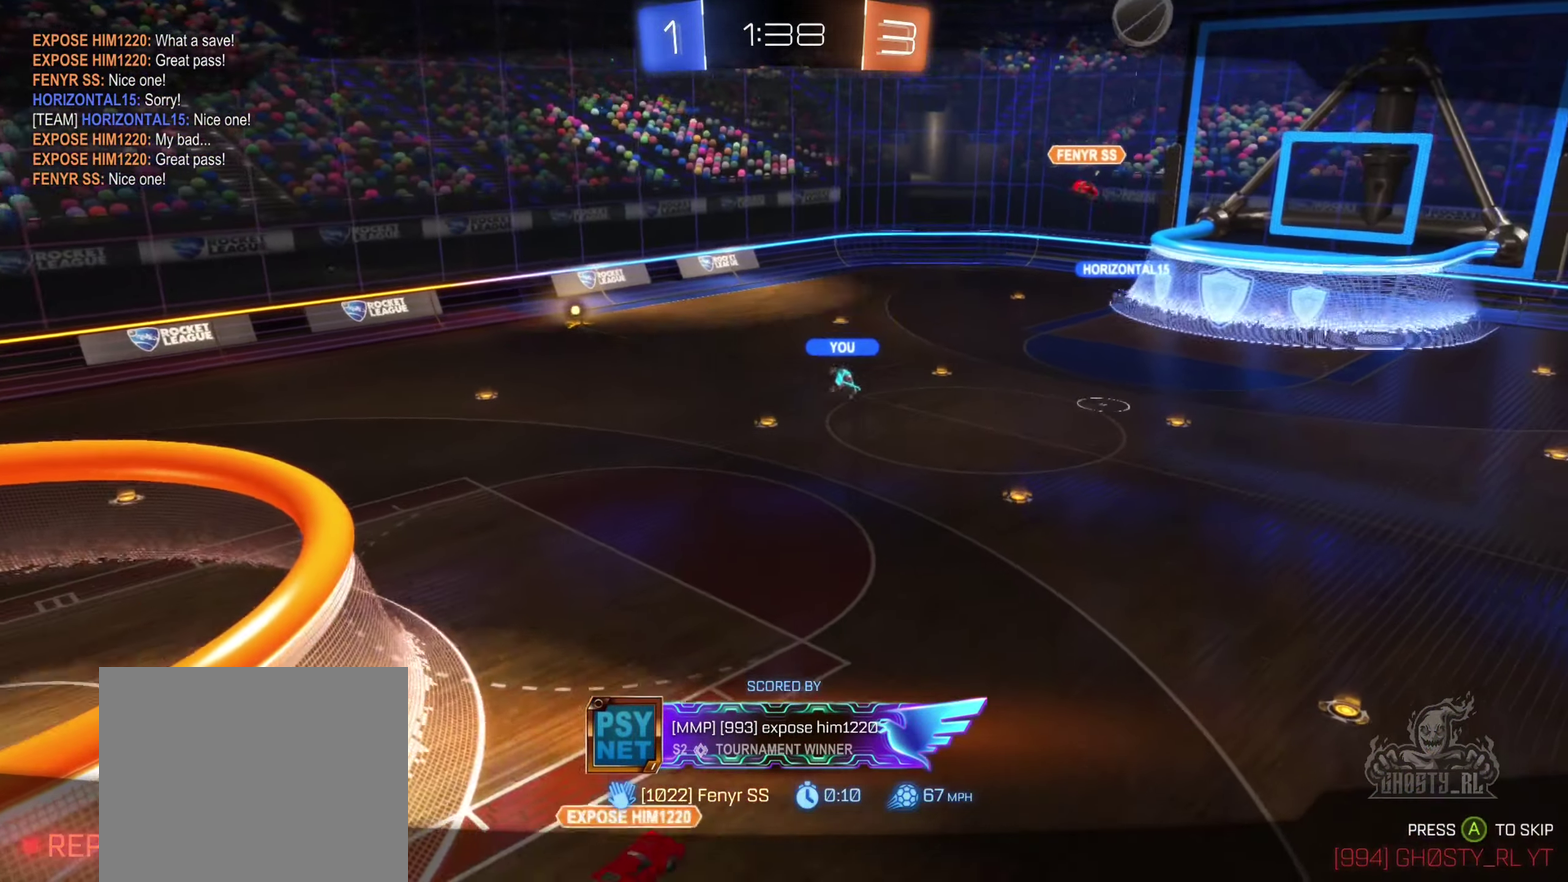
{"buttons": [], "left_stick": "center", "right_stick": "right", "events": []}
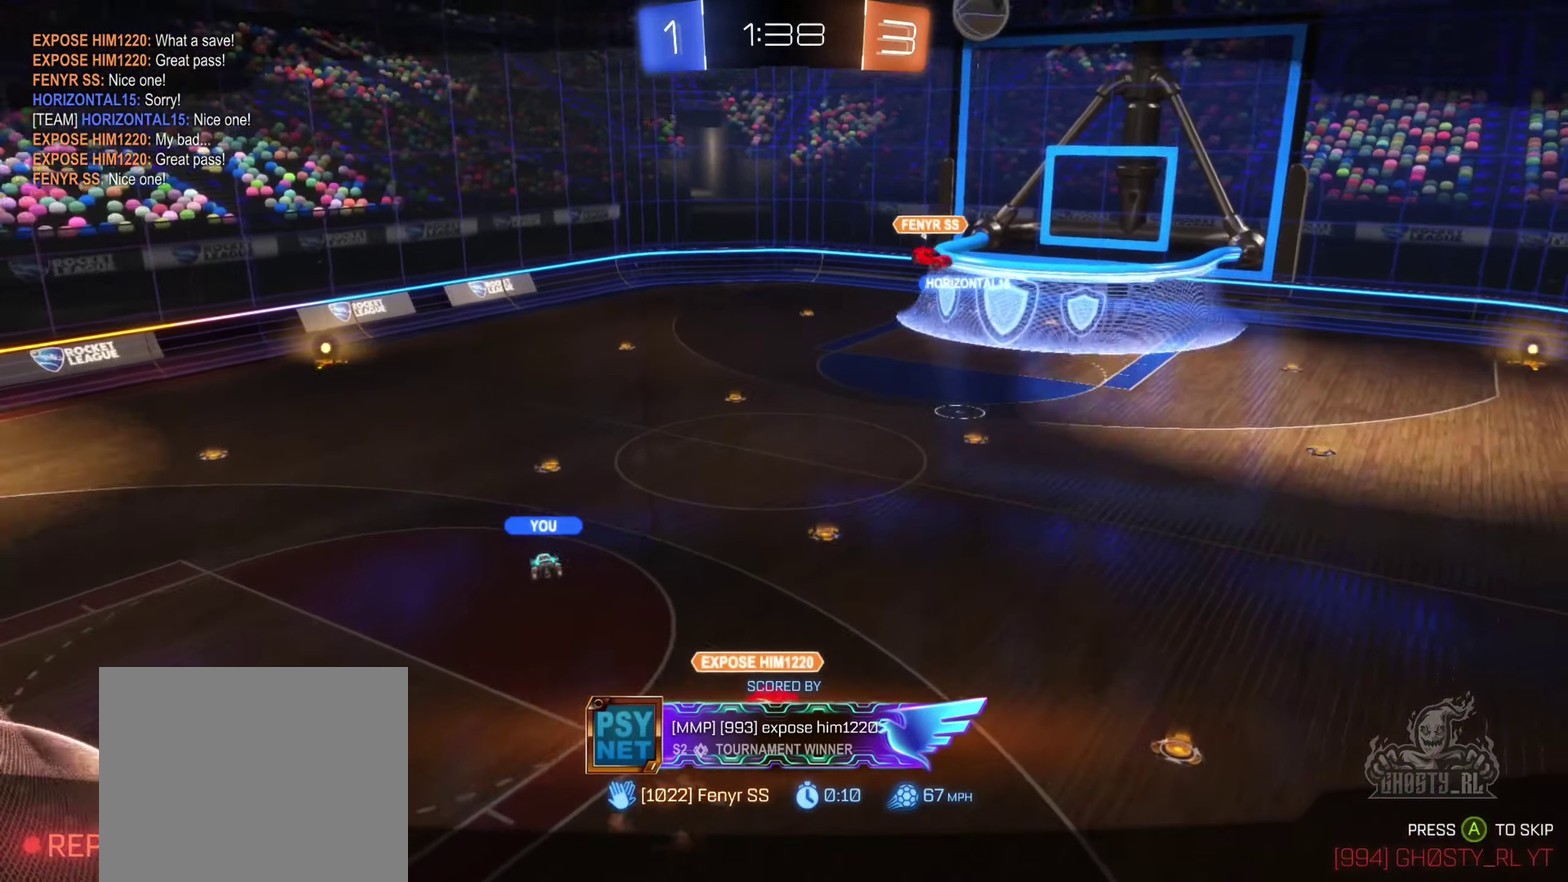
{"buttons": [], "left_stick": "center", "right_stick": "center", "events": [[433, "right_stick", "center"]]}
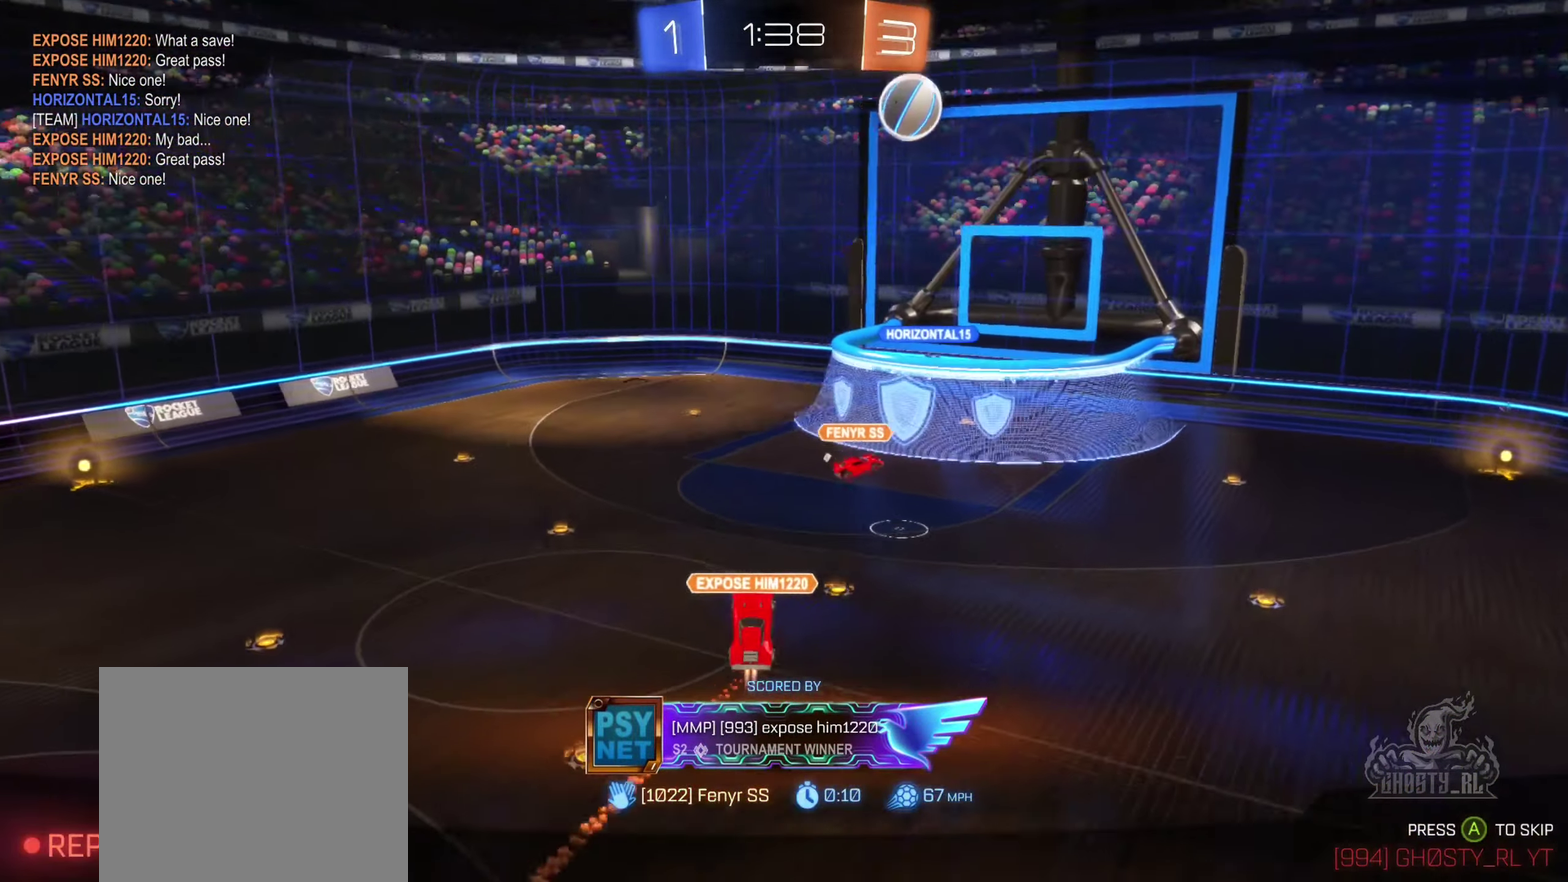
{"buttons": [], "left_stick": "center", "right_stick": "center", "events": []}
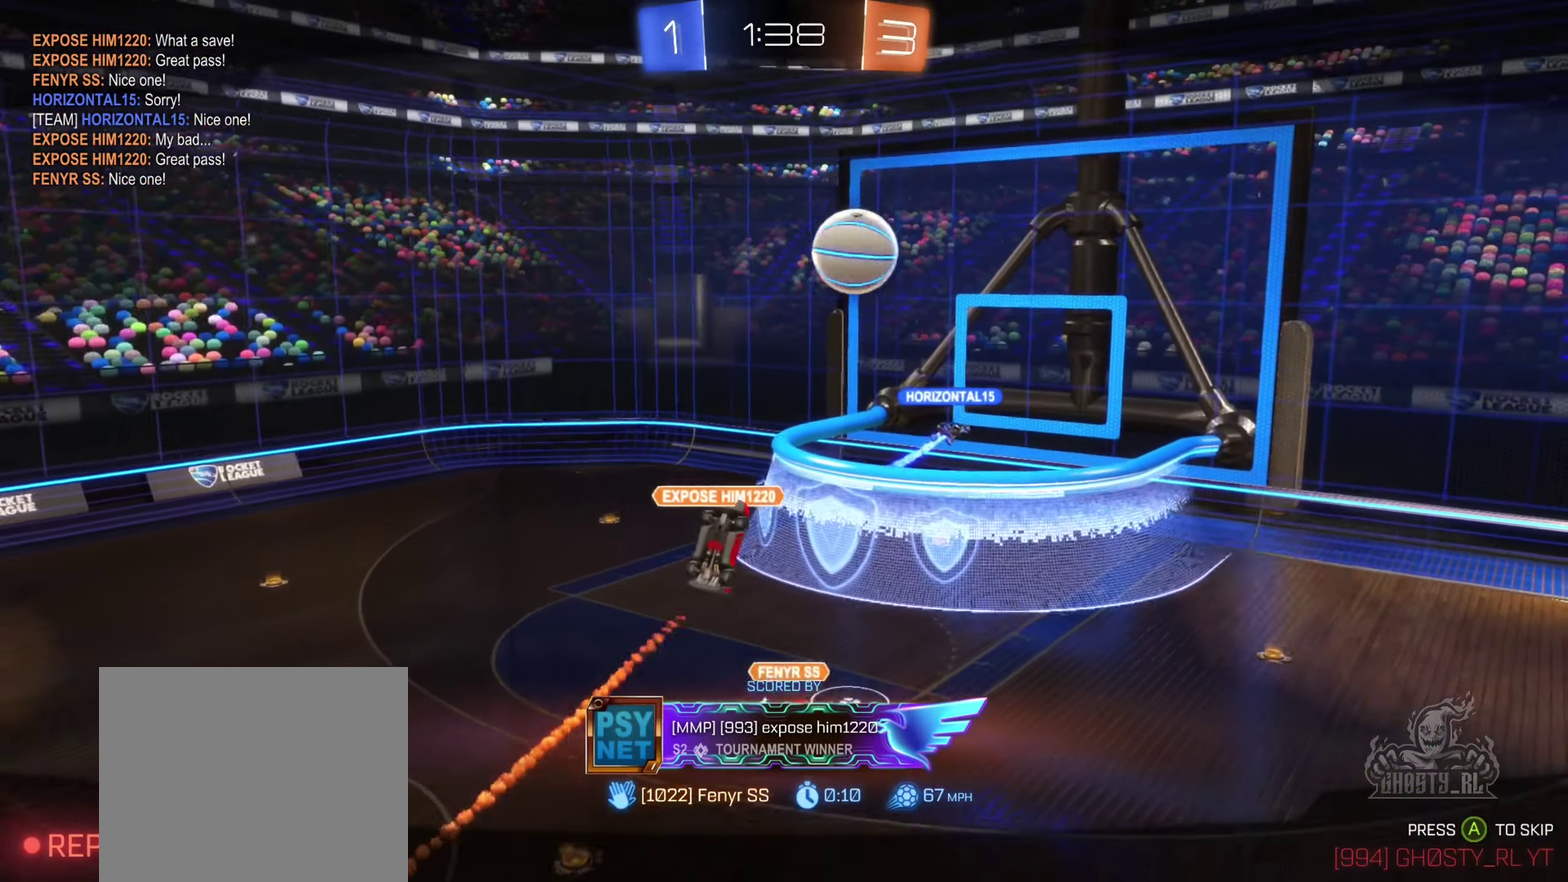
{"buttons": [], "left_stick": "center", "right_stick": "center", "events": []}
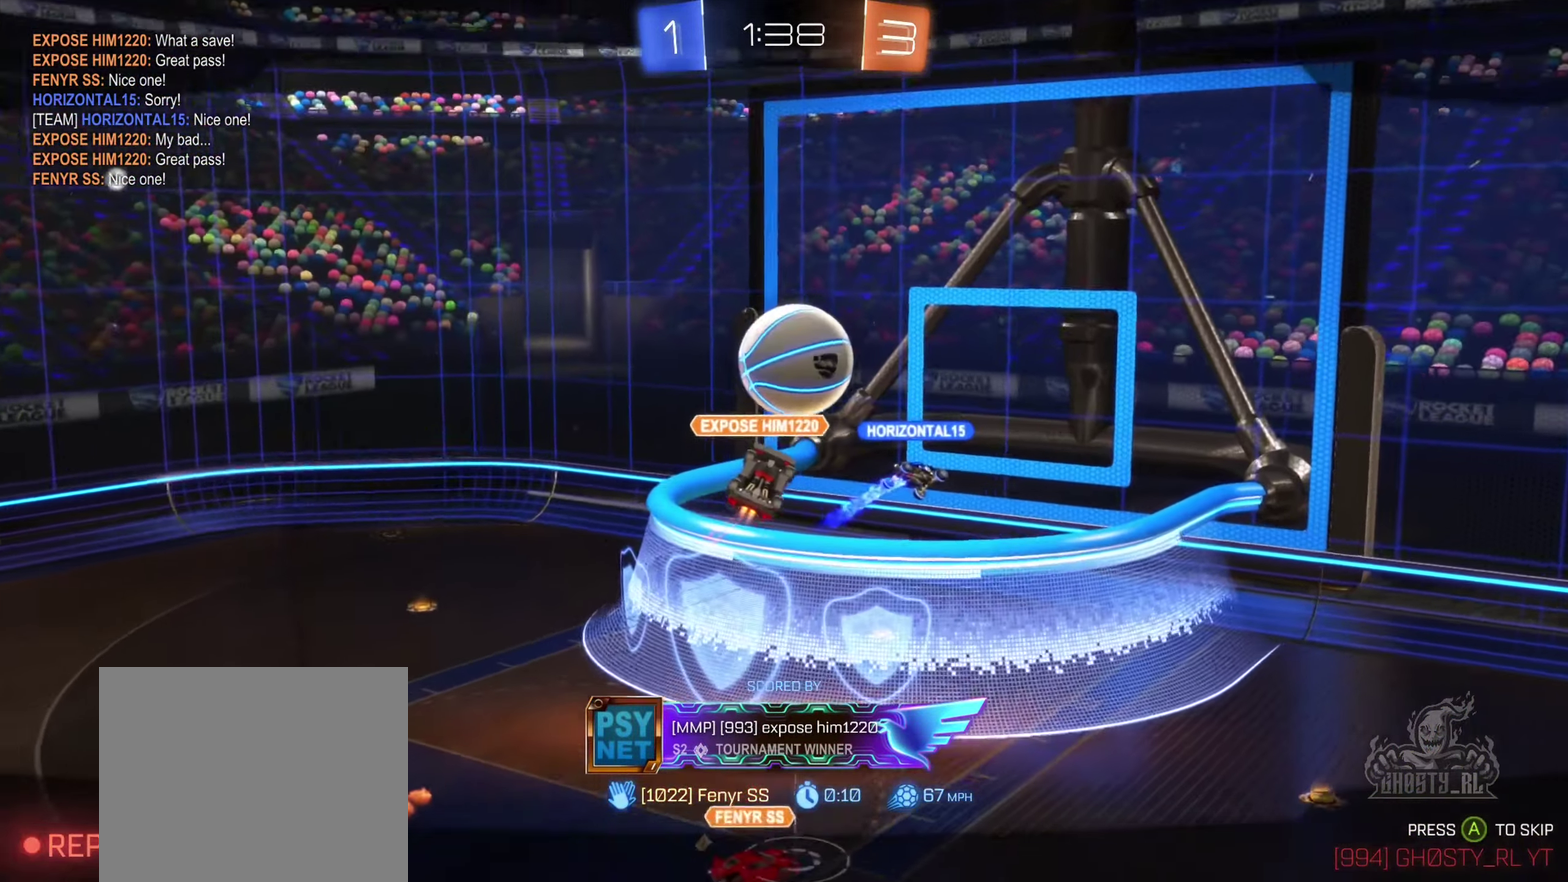
{"buttons": [], "left_stick": "center", "right_stick": "center", "events": []}
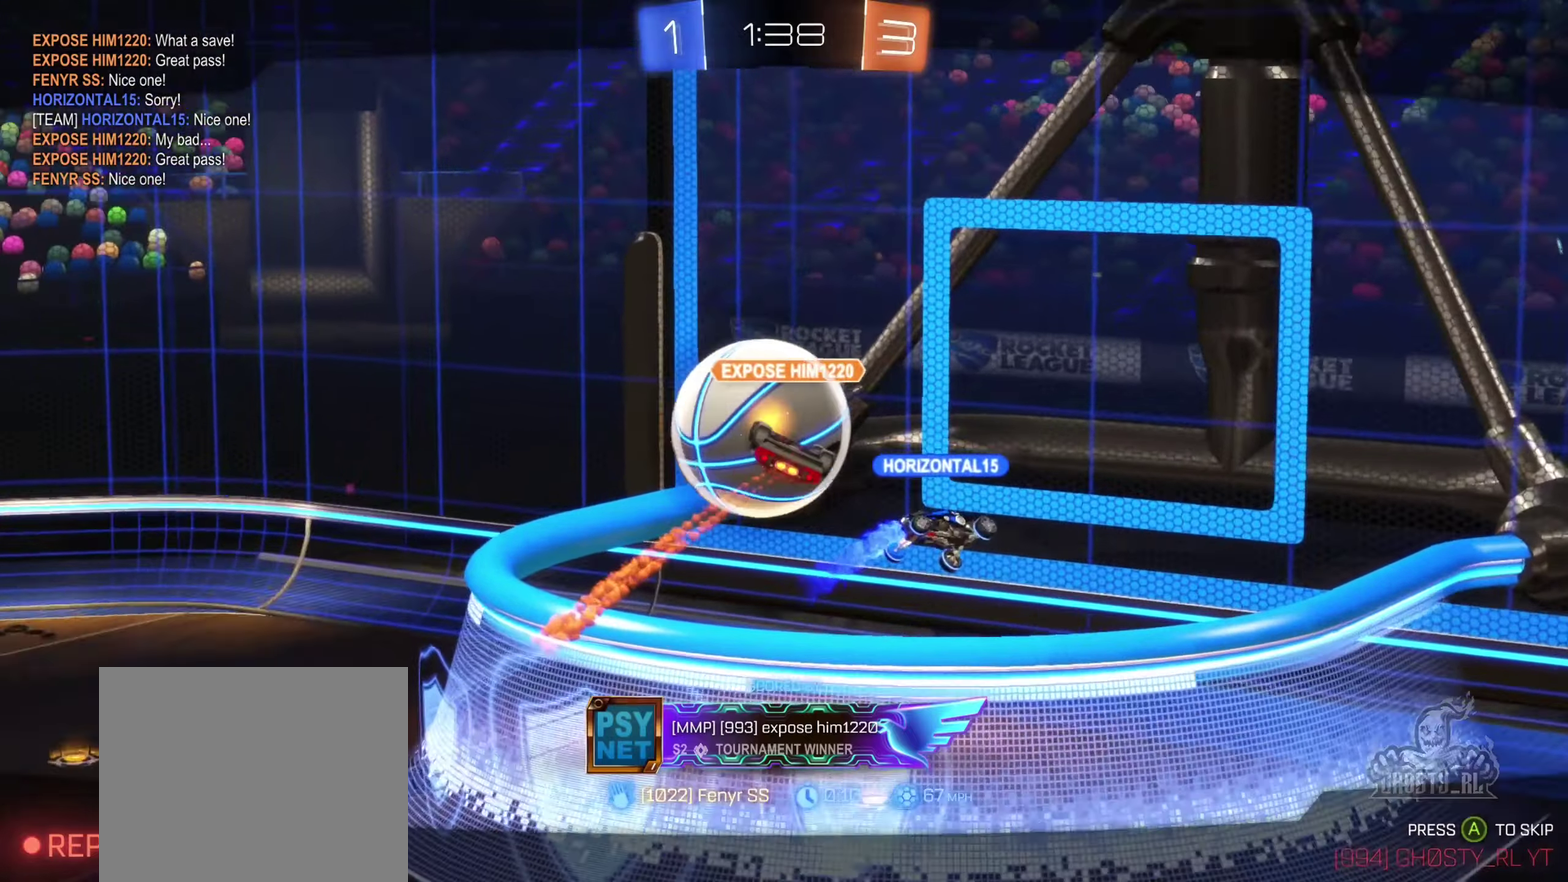
{"buttons": [], "left_stick": "center", "right_stick": "center", "events": [[200, "A", "down"], [383, "A", "up"]]}
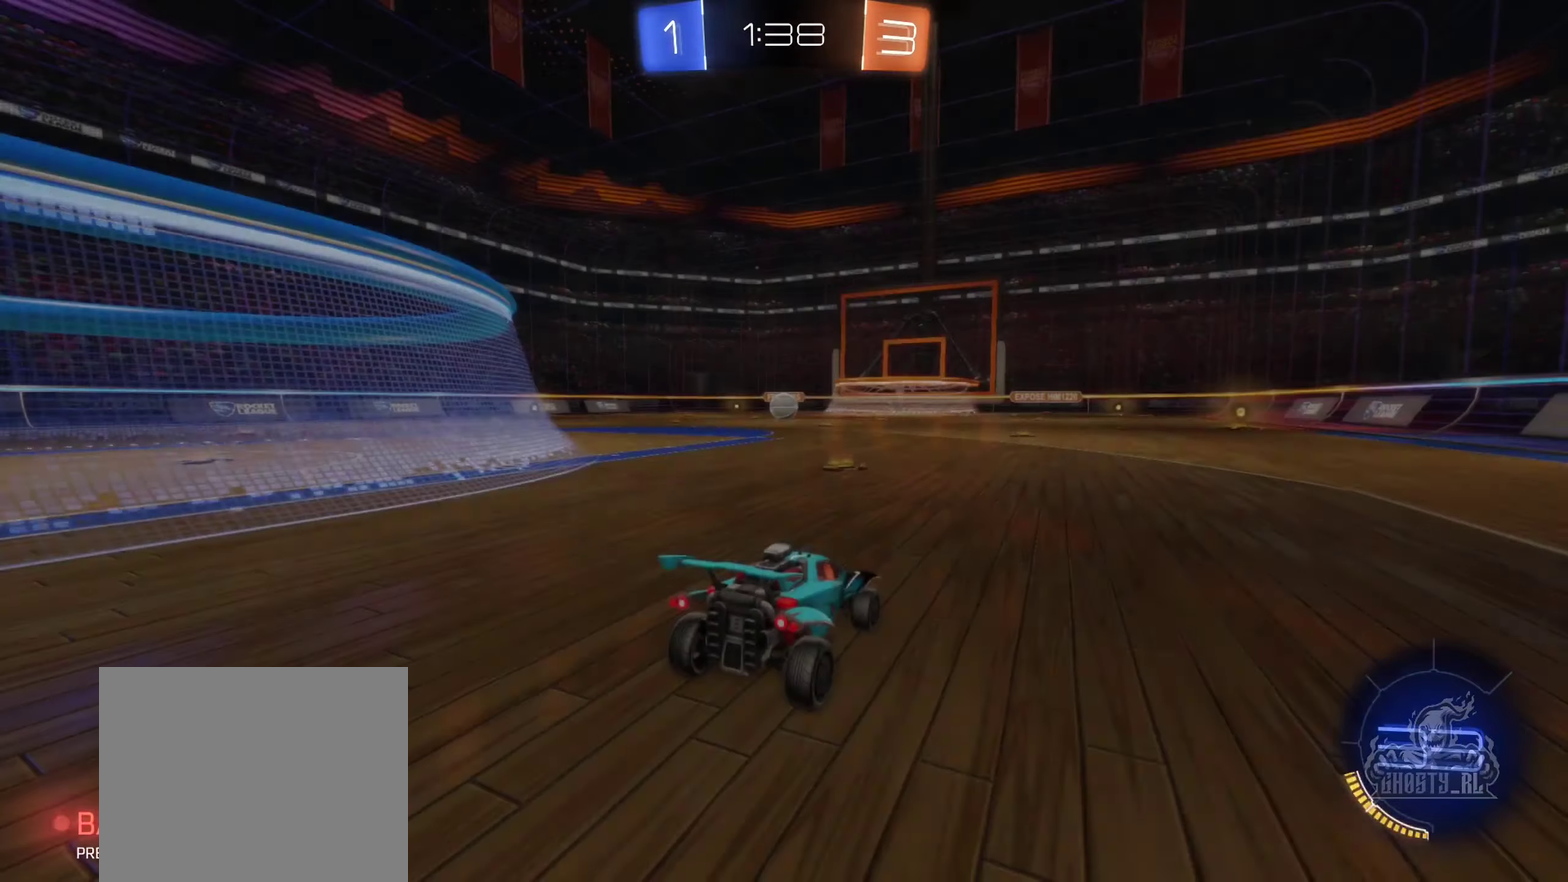
{"buttons": ["X"], "left_stick": "center", "right_stick": "center", "events": [[300, "X", "down"]]}
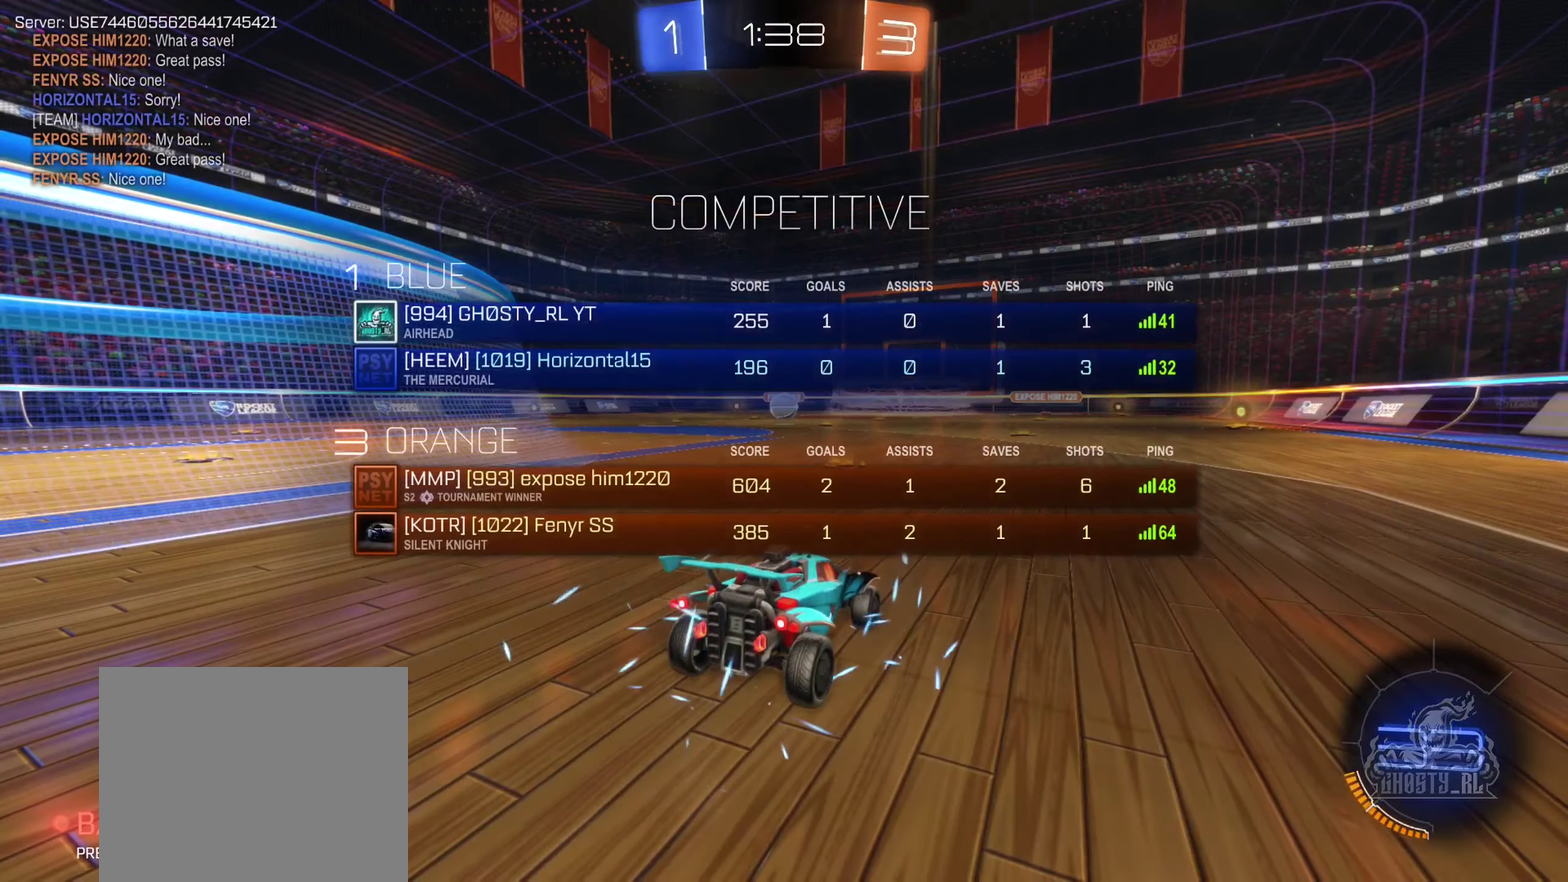
{"buttons": ["X"], "left_stick": "center", "right_stick": "center", "events": []}
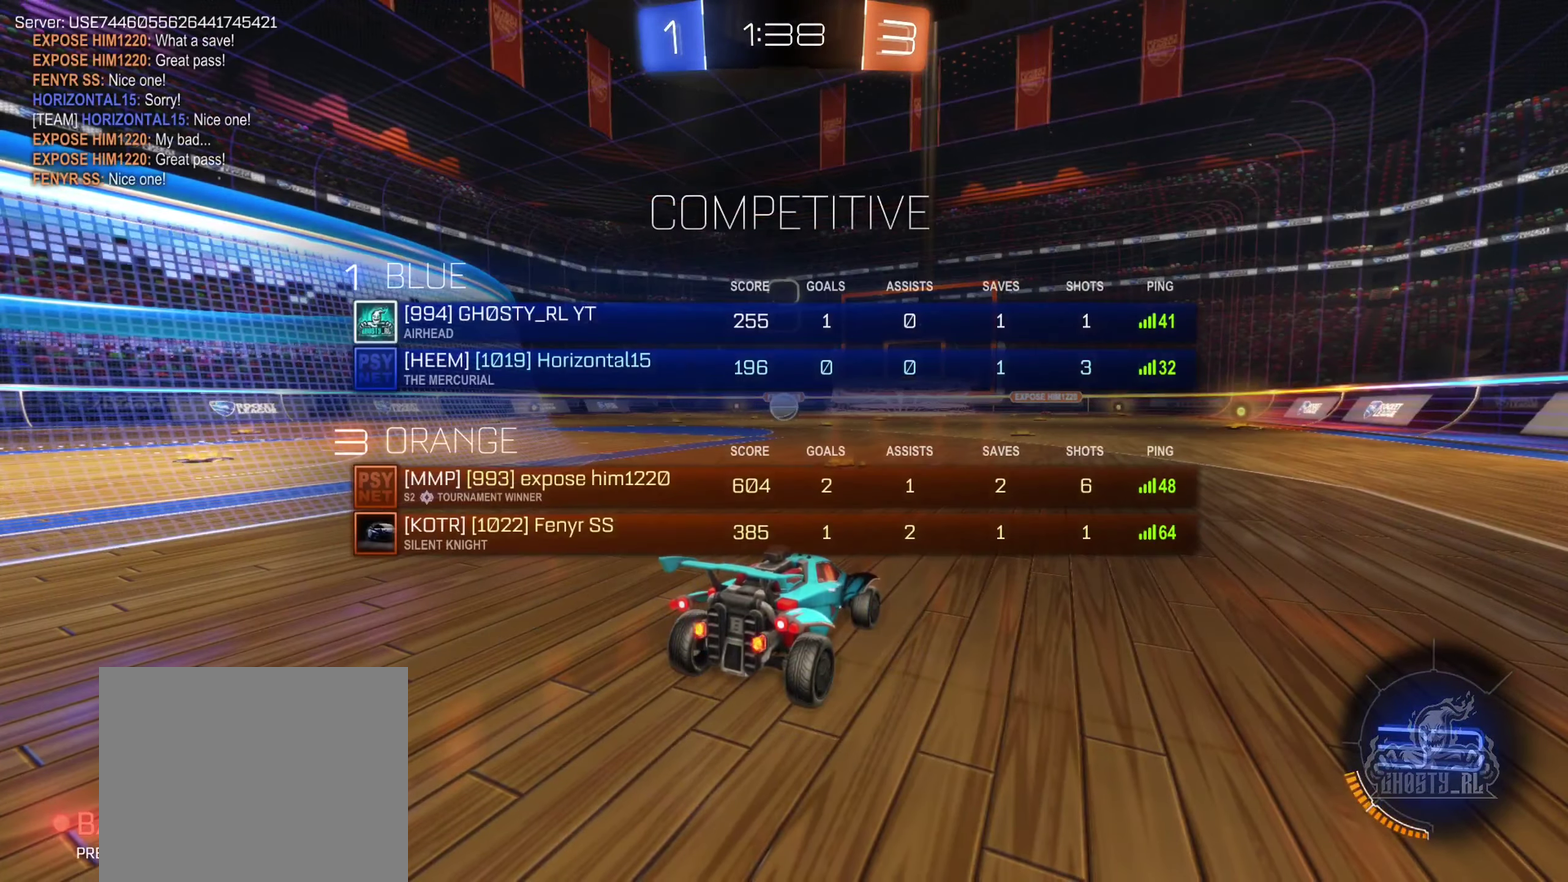
{"buttons": ["X"], "left_stick": "center", "right_stick": "center", "events": []}
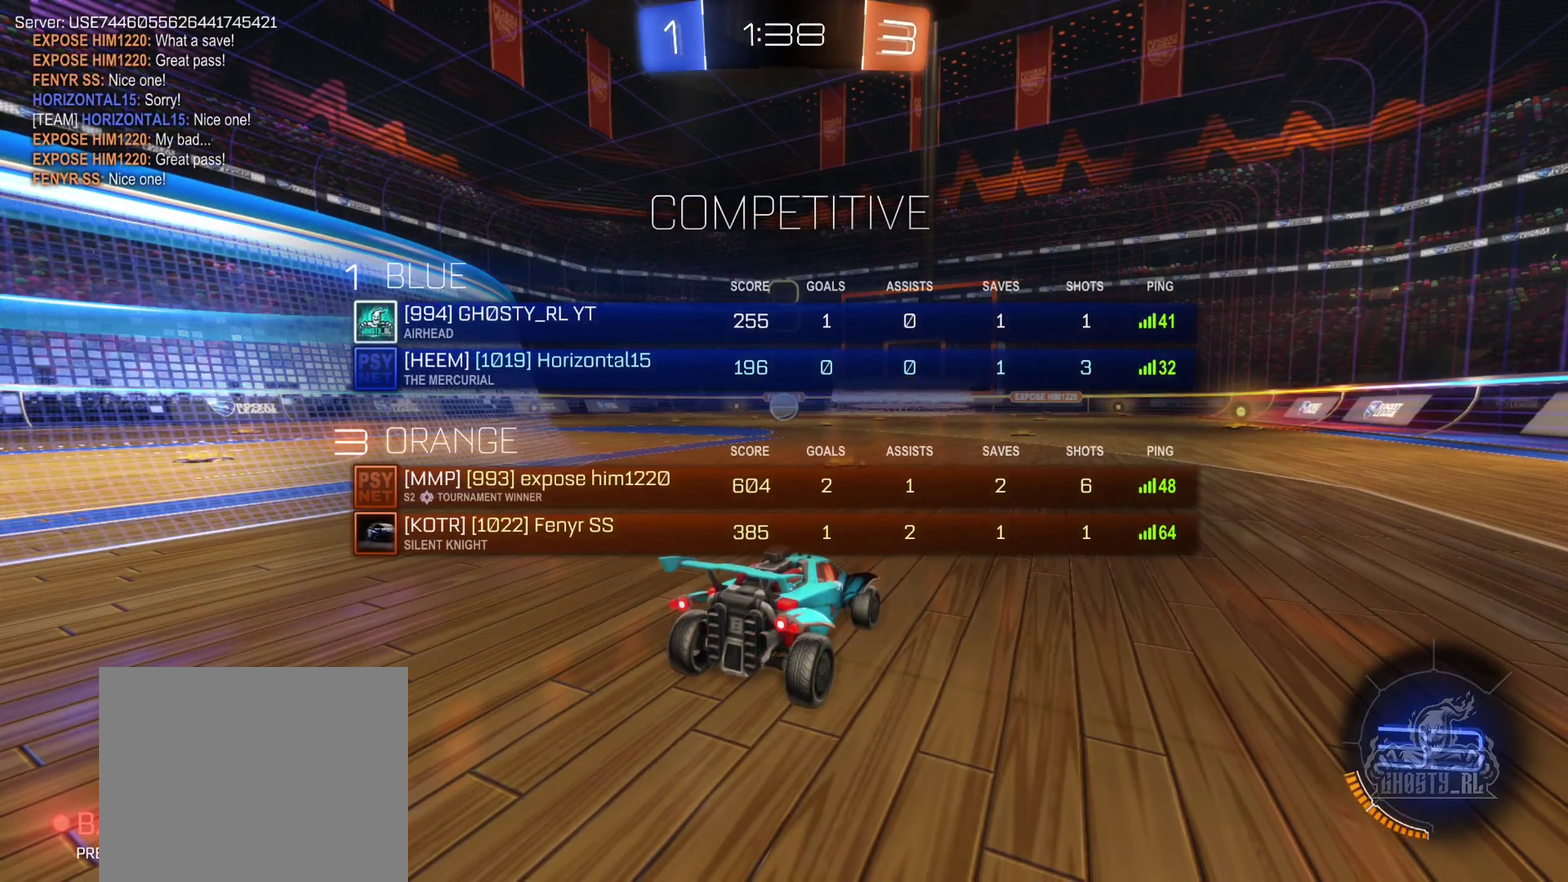
{"buttons": [], "left_stick": "center", "right_stick": "center", "events": [[283, "X", "up"]]}
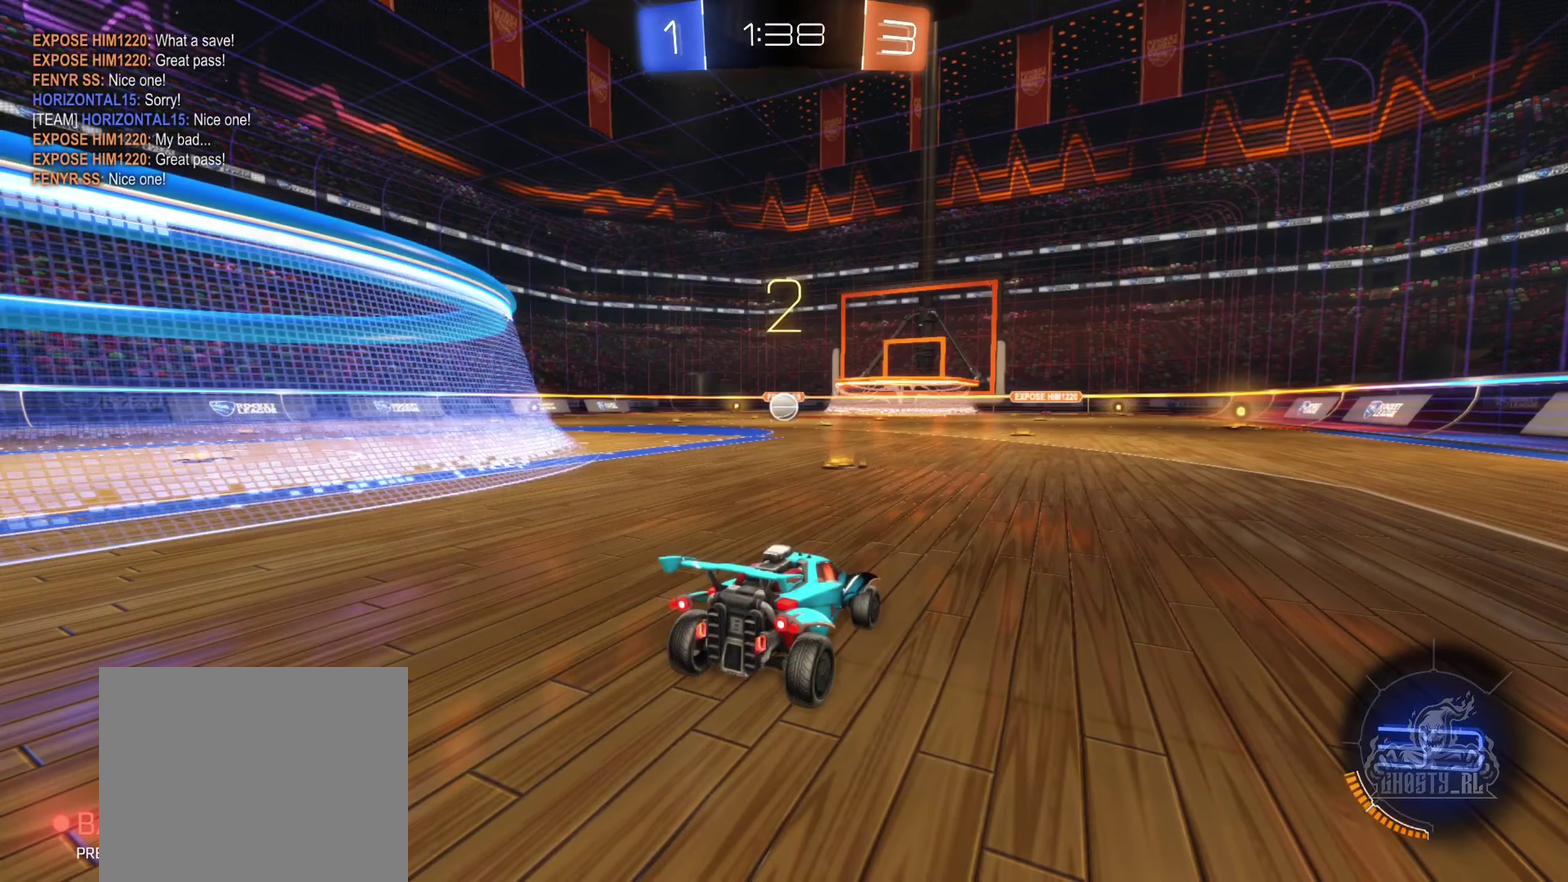
{"buttons": [], "left_stick": "center", "right_stick": "left", "events": [[317, "right_stick", "left"]]}
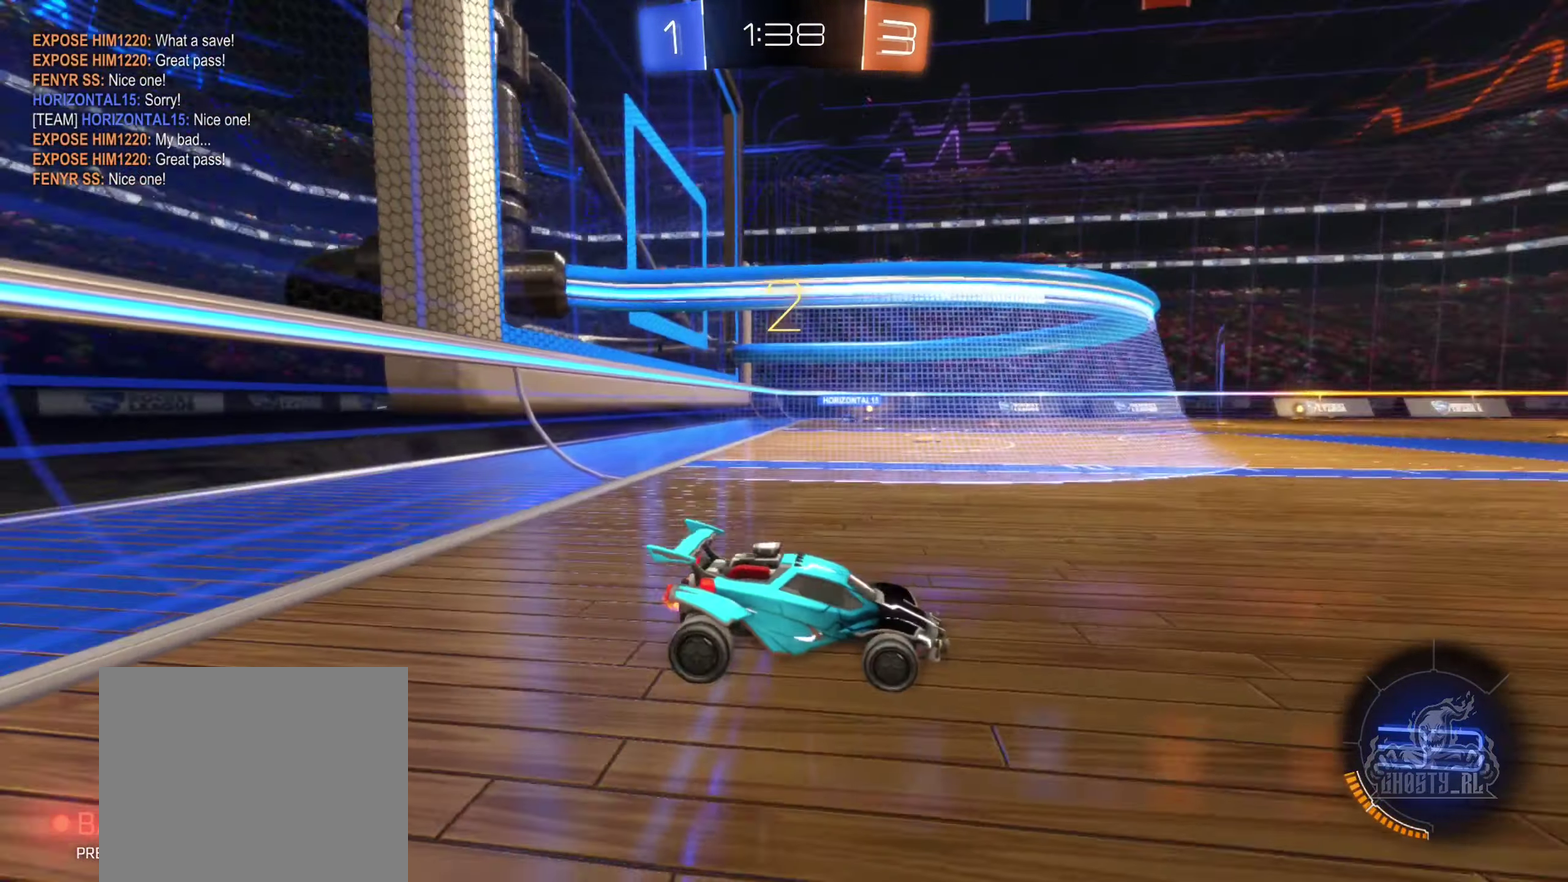
{"buttons": ["R2"], "left_stick": "right", "right_stick": "center", "events": [[133, "right_stick", "center"], [417, "left_stick", "right"], [450, "R2", "down"]]}
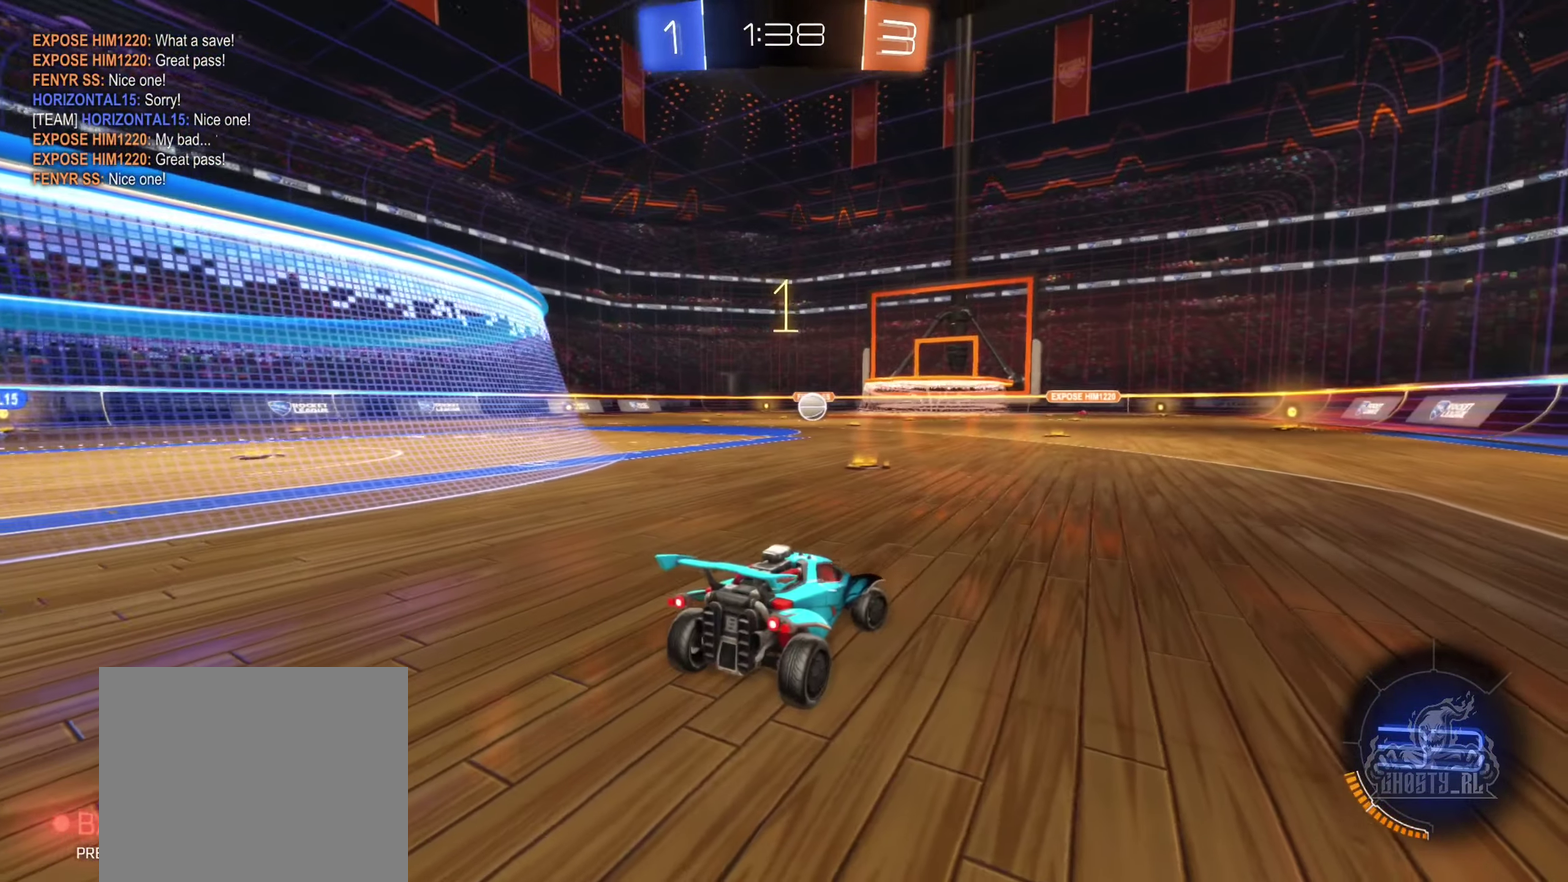
{"buttons": ["R2"], "left_stick": "right", "right_stick": "center", "events": []}
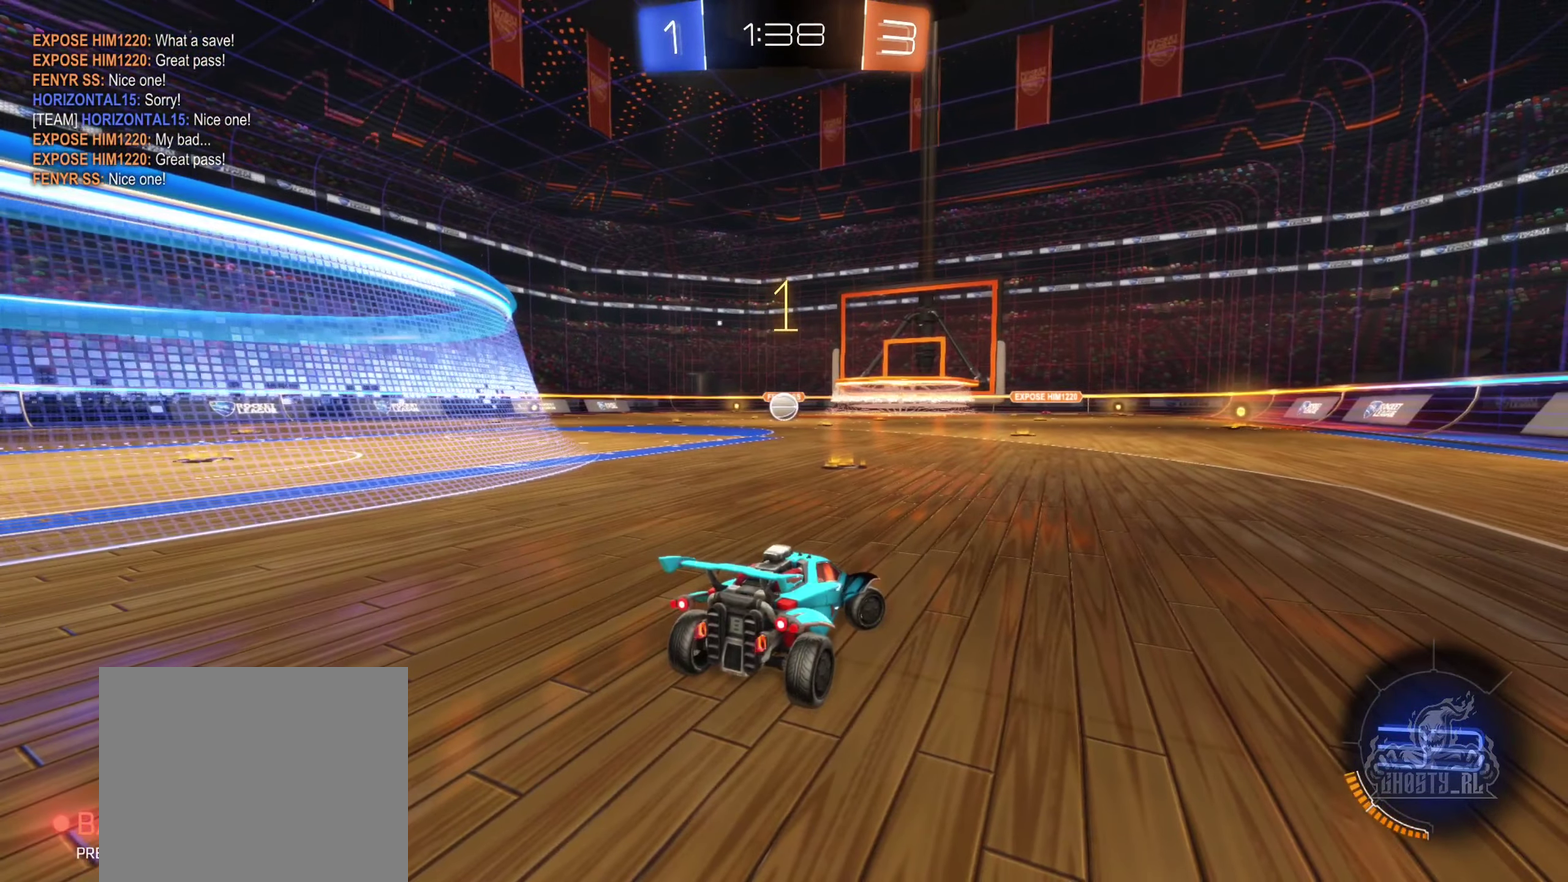
{"buttons": ["R2"], "left_stick": "right", "right_stick": "center", "events": [[300, "L1", "down"], [417, "L1", "up"]]}
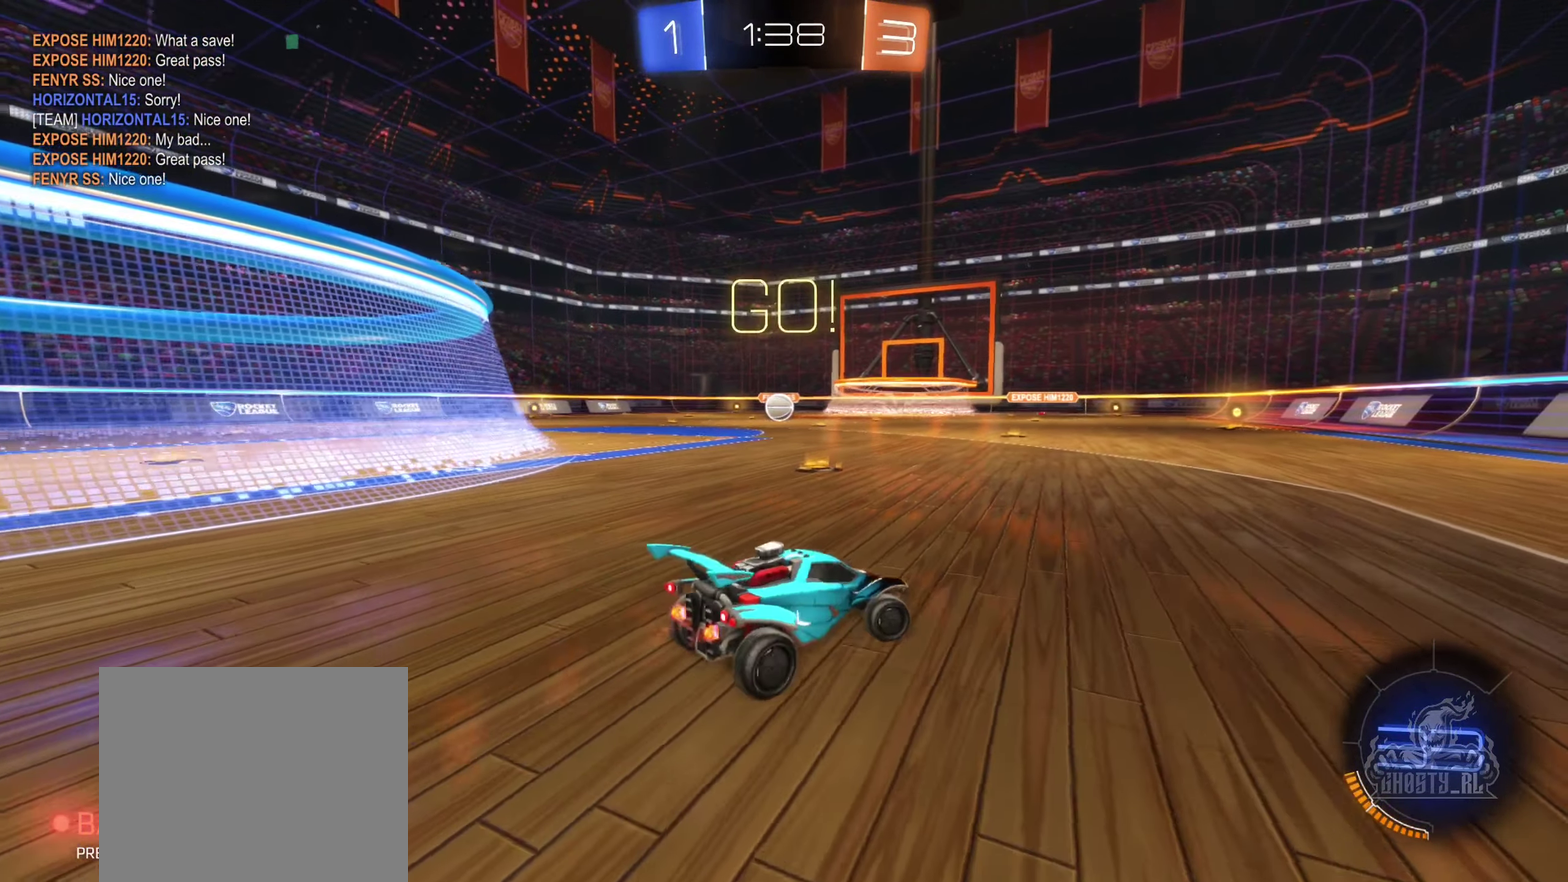
{"buttons": ["L1", "R2"], "left_stick": "right", "right_stick": "center", "events": [[500, "L1", "down"]]}
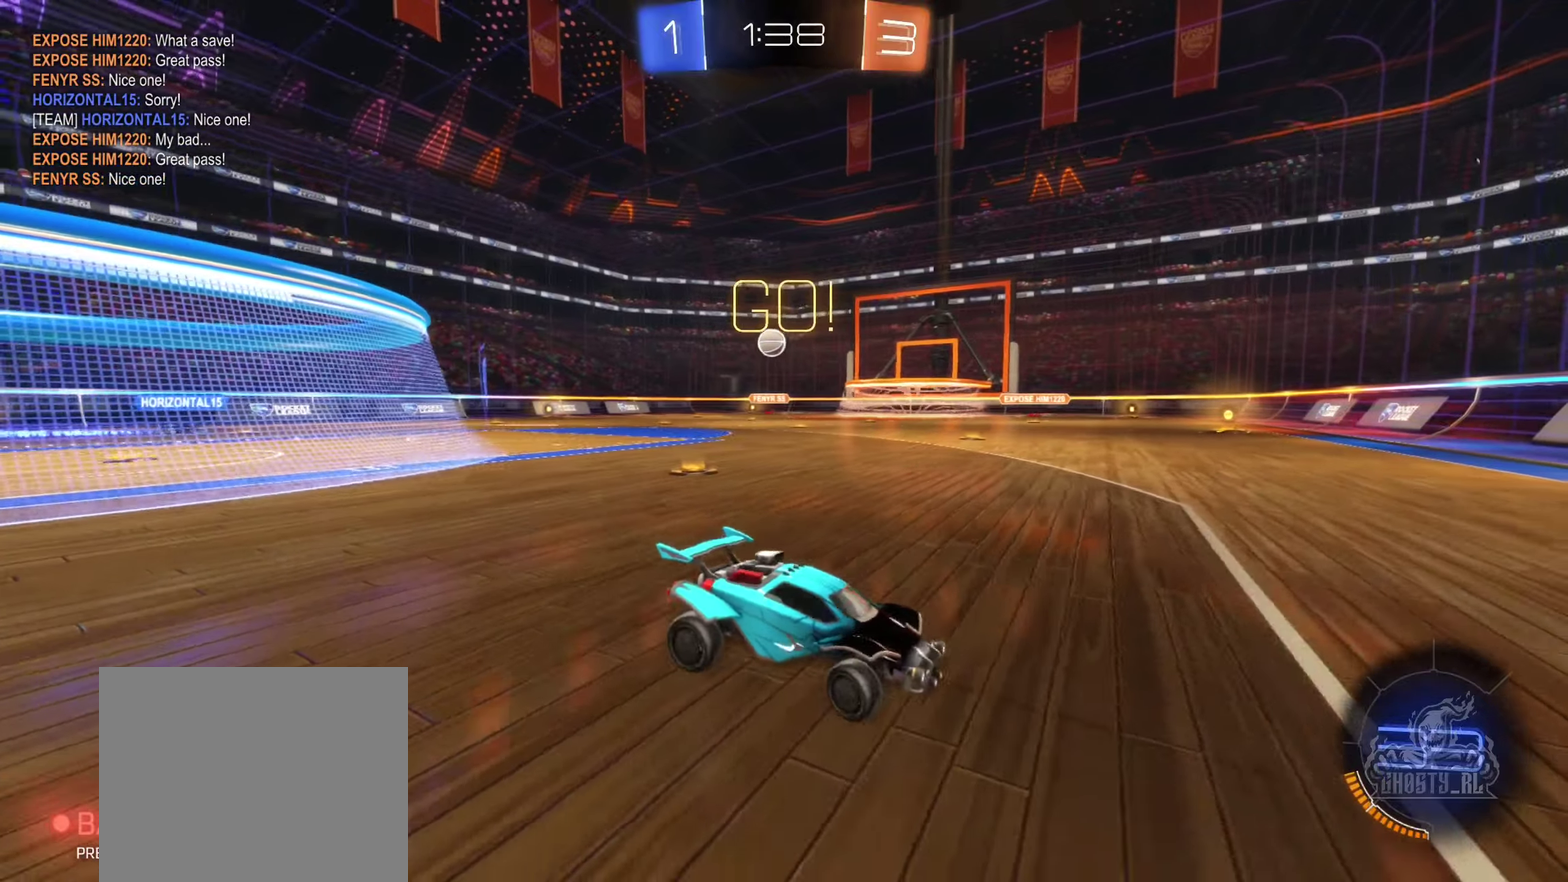
{"buttons": ["R2"], "left_stick": "right", "right_stick": "center", "events": [[134, "L1", "up"]]}
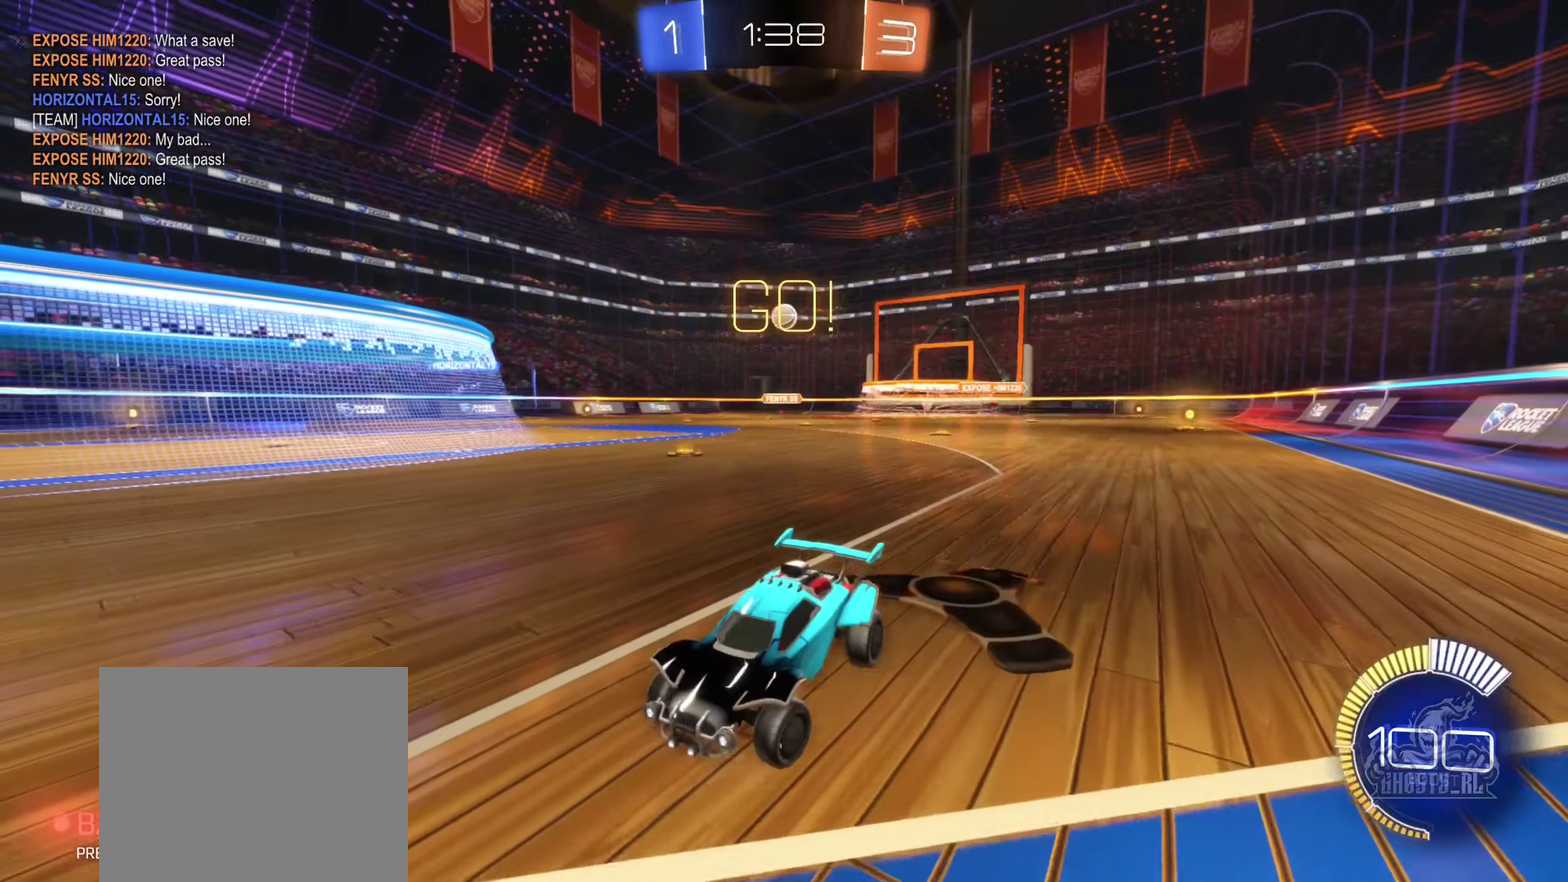
{"buttons": ["R2"], "left_stick": "right", "right_stick": "center", "events": []}
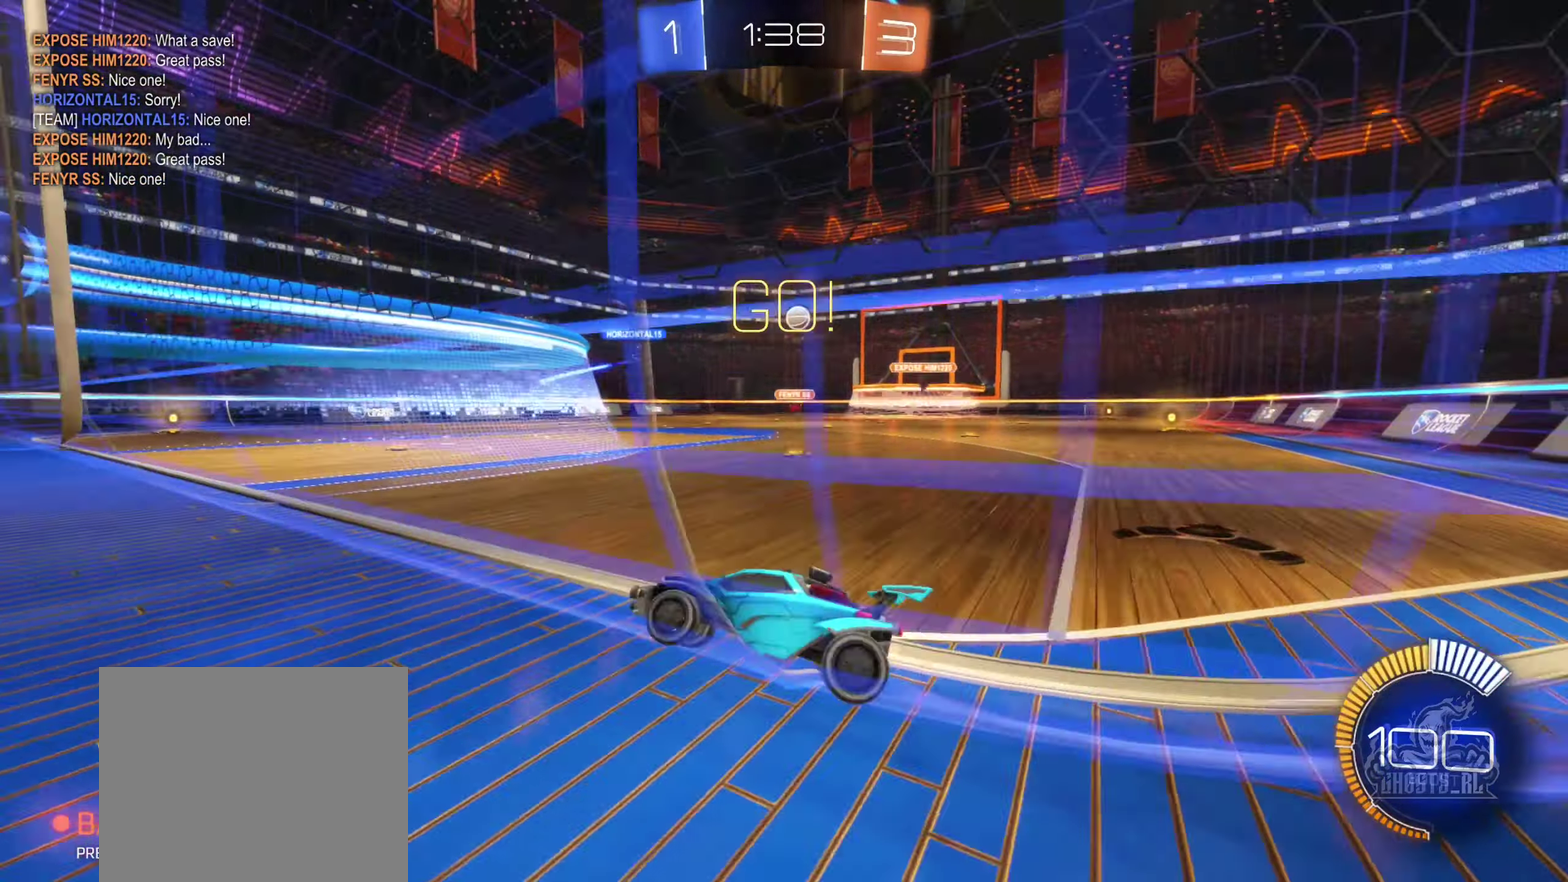
{"buttons": ["R2"], "left_stick": "center", "right_stick": "center", "events": [[484, "left_stick", "center"]]}
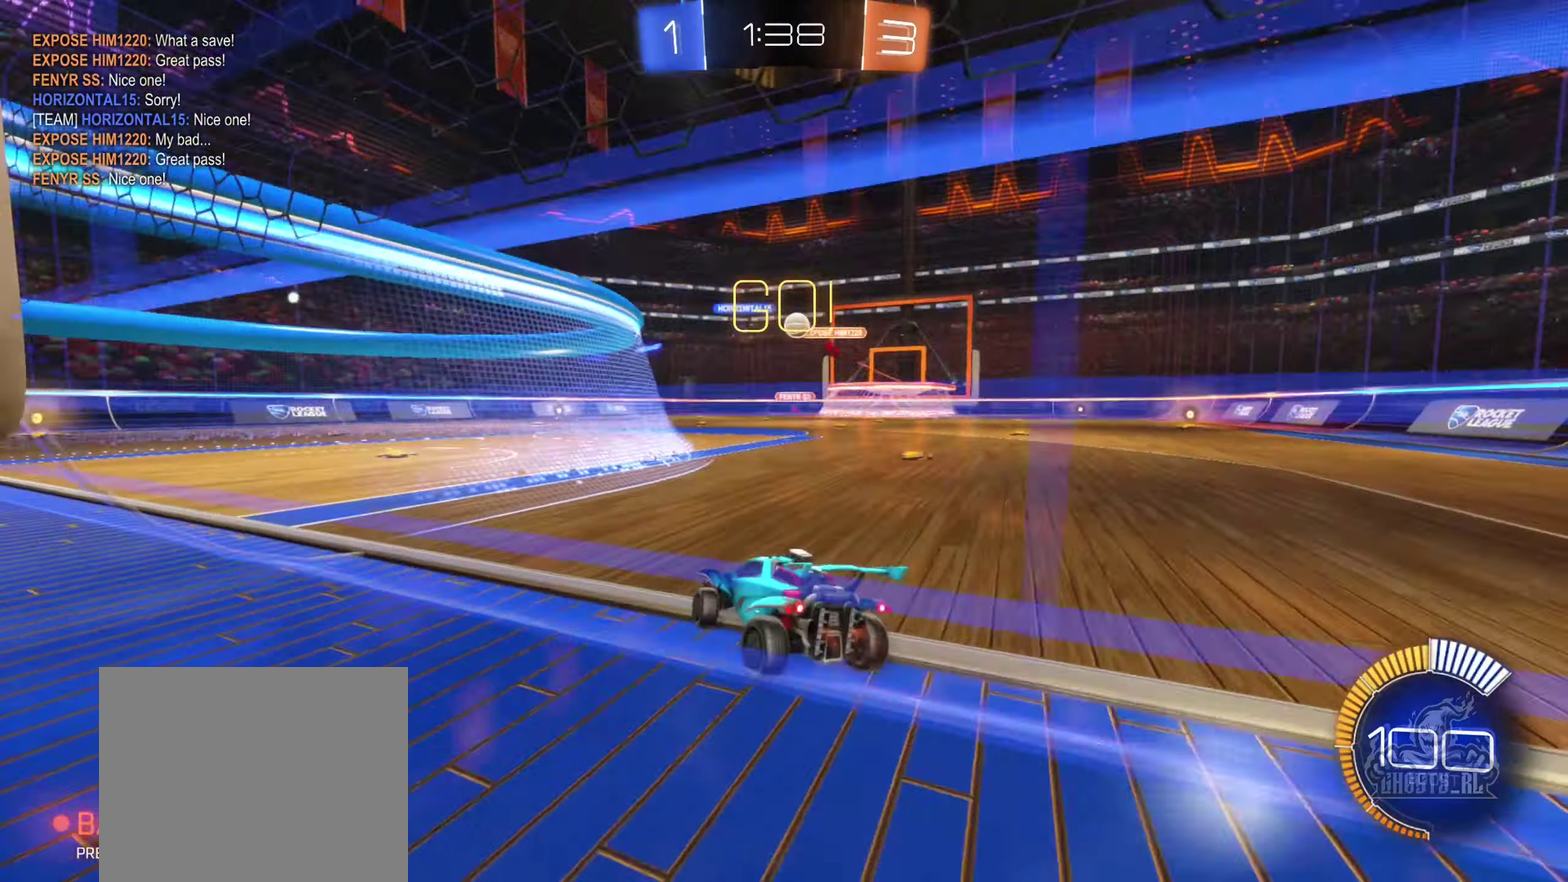
{"buttons": ["R2"], "left_stick": "right", "right_stick": "center", "events": [[334, "left_stick", "right"]]}
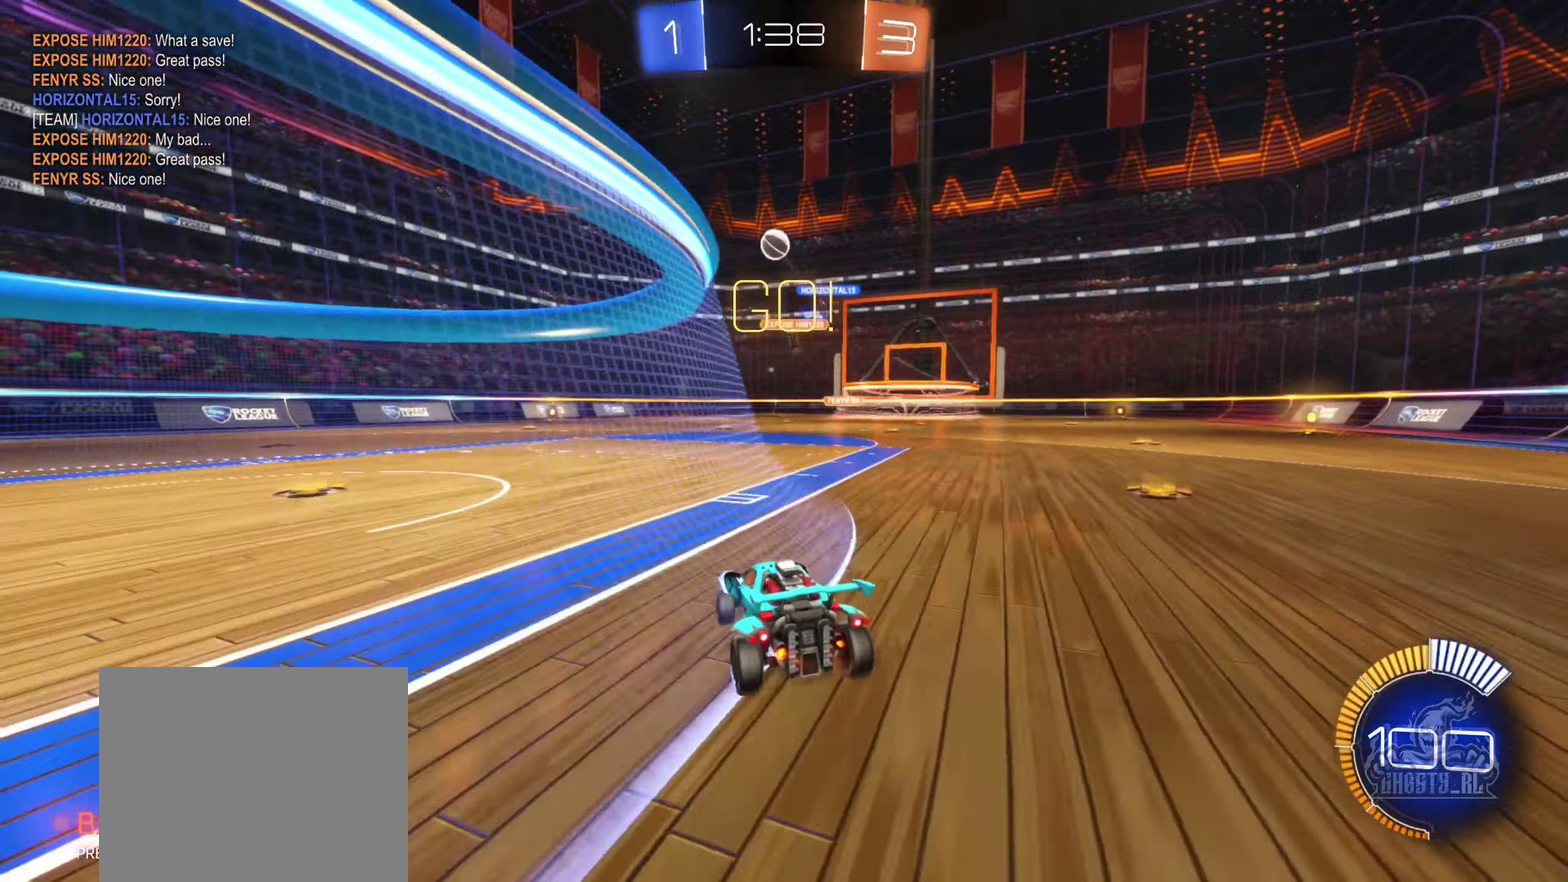
{"buttons": ["B", "R2"], "left_stick": "center", "right_stick": "center", "events": [[34, "R2", "up"], [117, "left_stick", "left"], [234, "R2", "down"], [334, "B", "down"], [450, "left_stick", "center"]]}
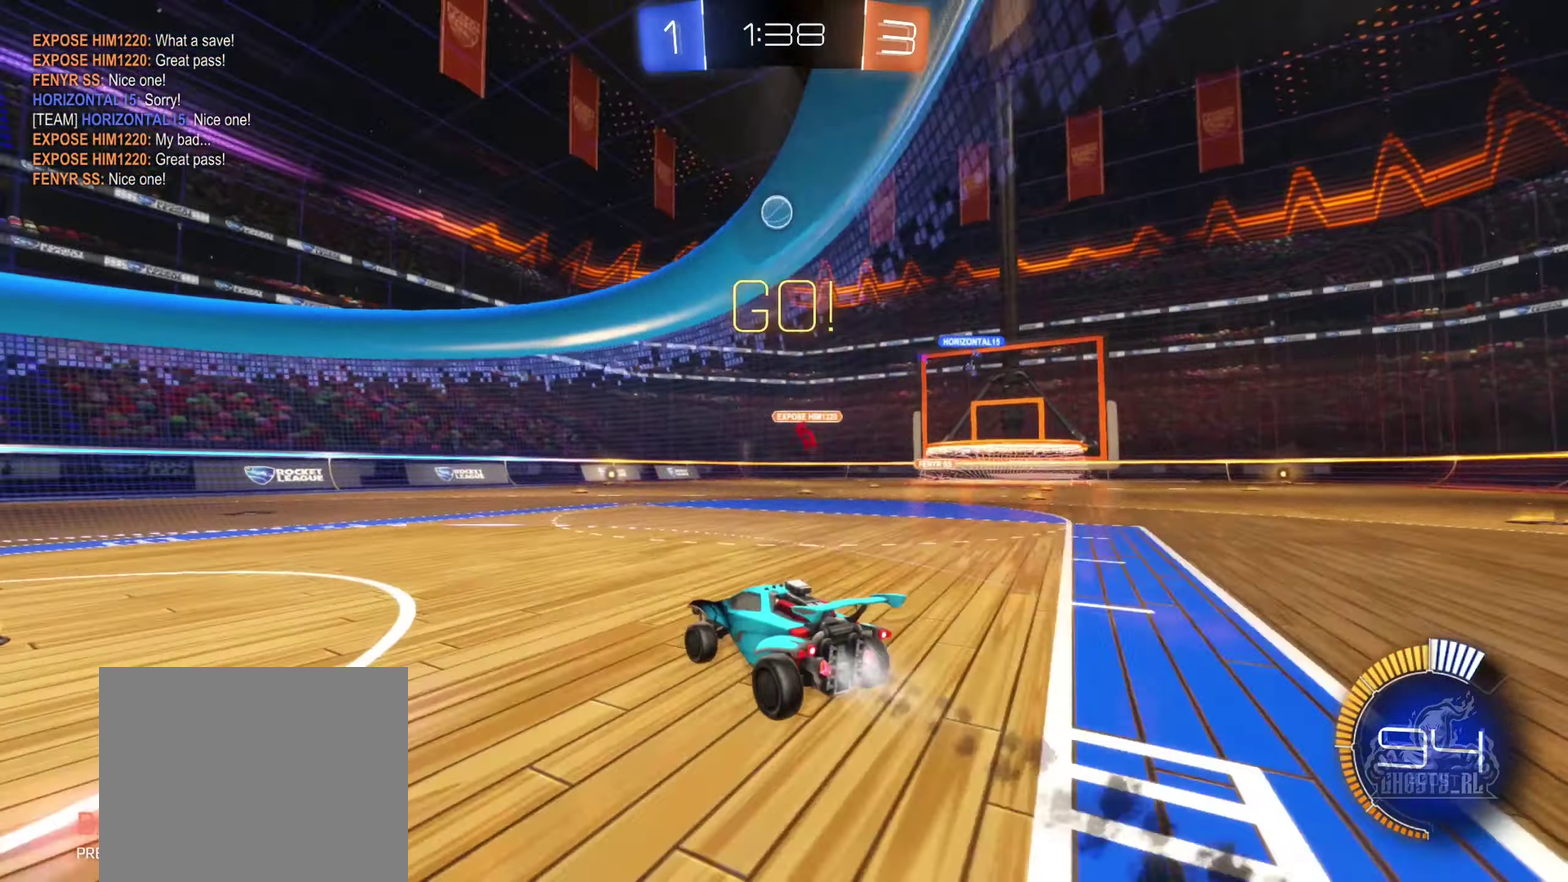
{"buttons": ["R2"], "left_stick": "left", "right_stick": "center", "events": [[234, "left_stick", "right"], [384, "left_stick", "center"], [434, "left_stick", "left"], [500, "B", "up"]]}
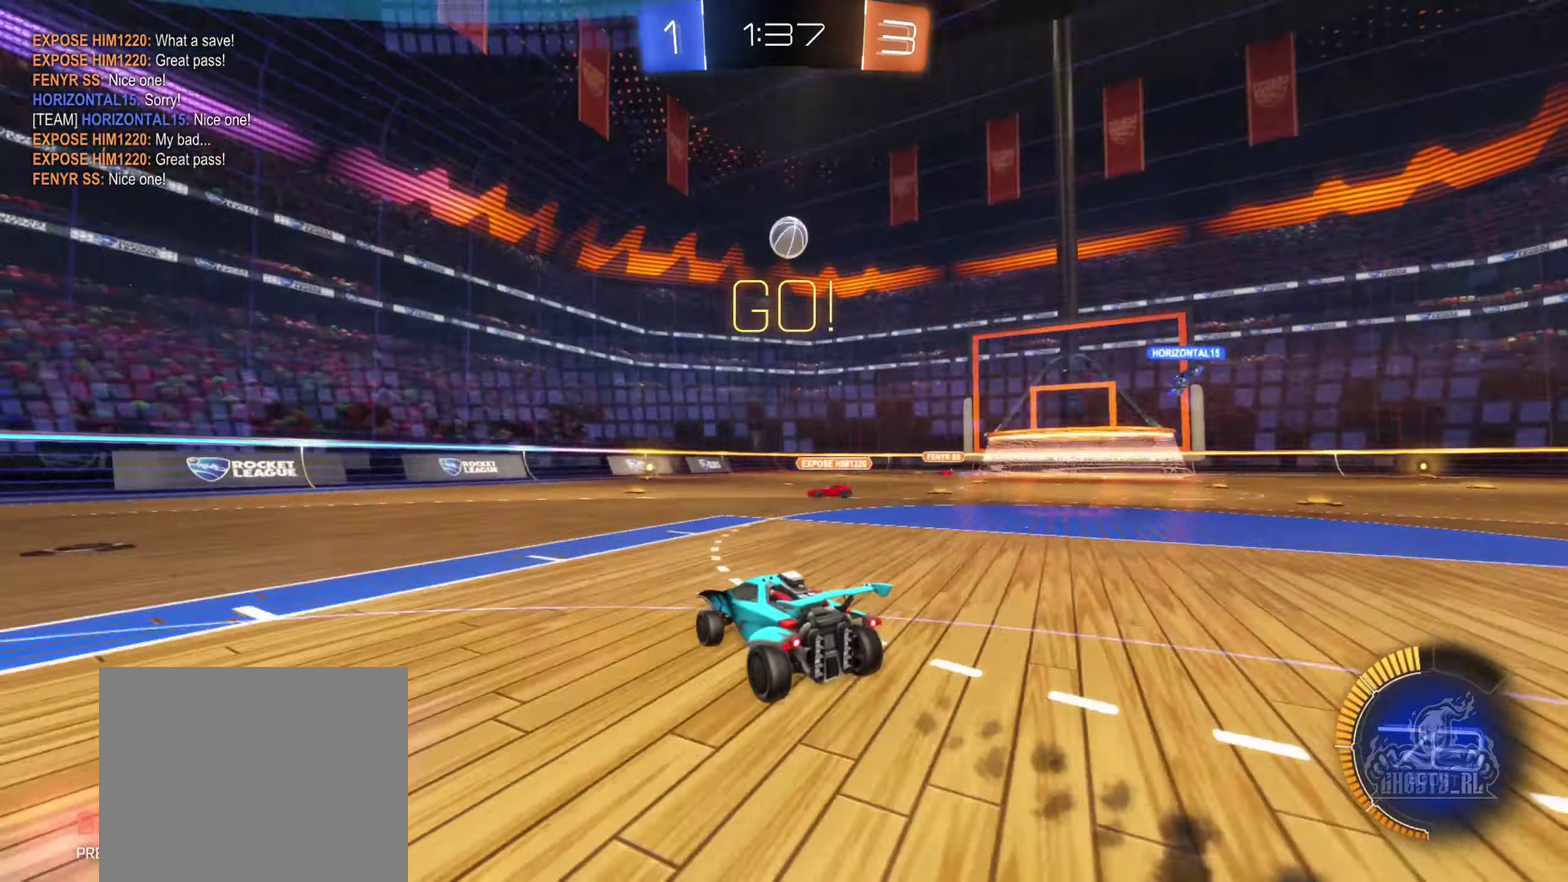
{"buttons": ["B", "R2"], "left_stick": "left", "right_stick": "center", "events": [[250, "B", "down"]]}
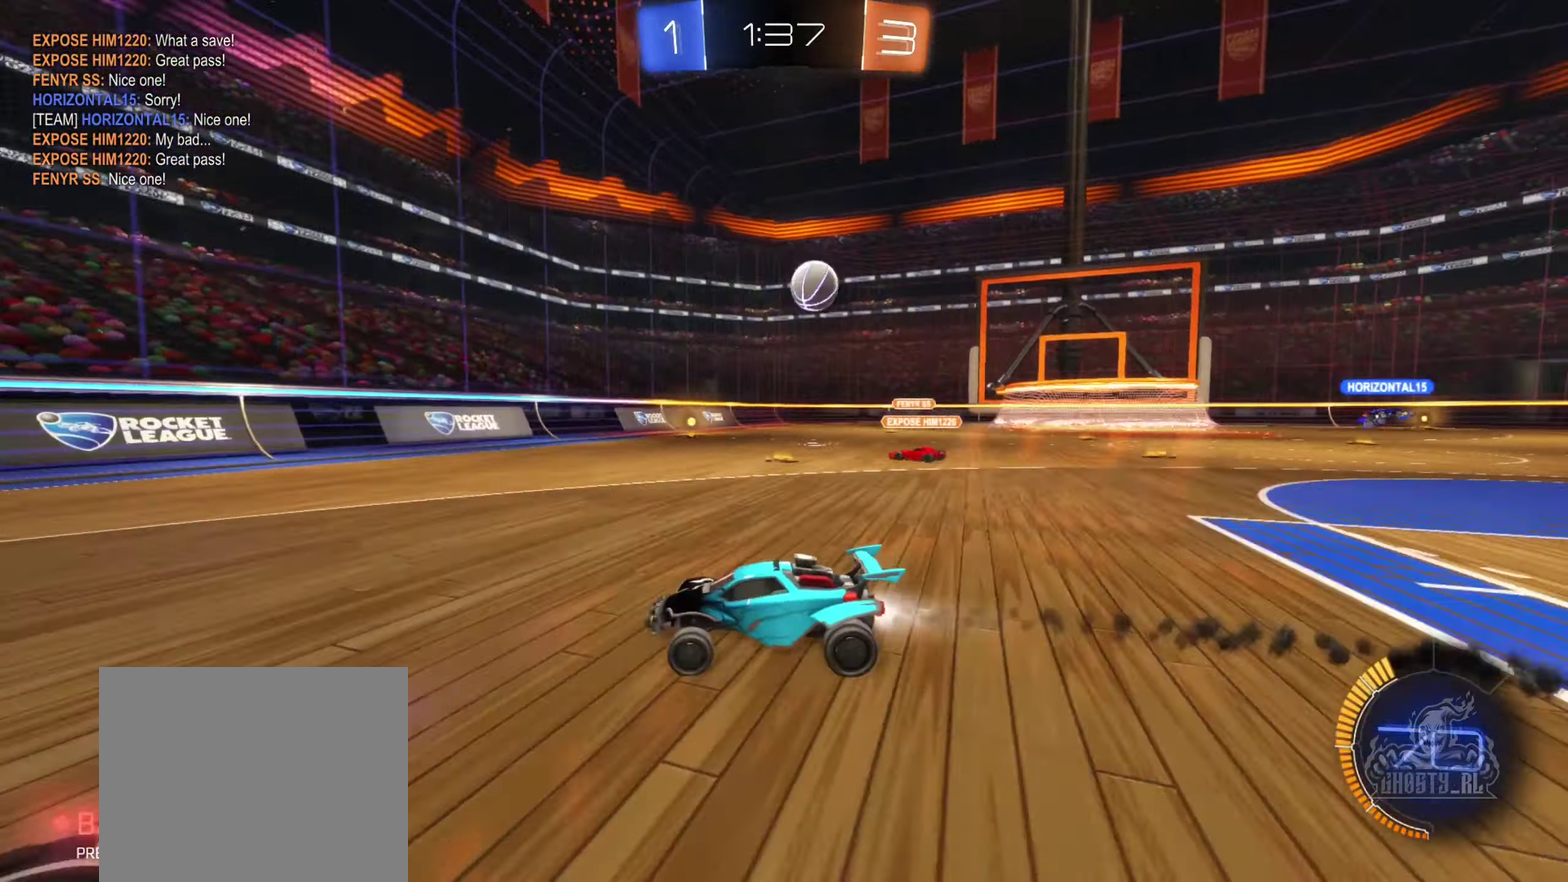
{"buttons": ["R2"], "left_stick": "down-left", "right_stick": "center", "events": [[50, "B", "up"], [184, "left_stick", "center"], [367, "left_stick", "down-left"]]}
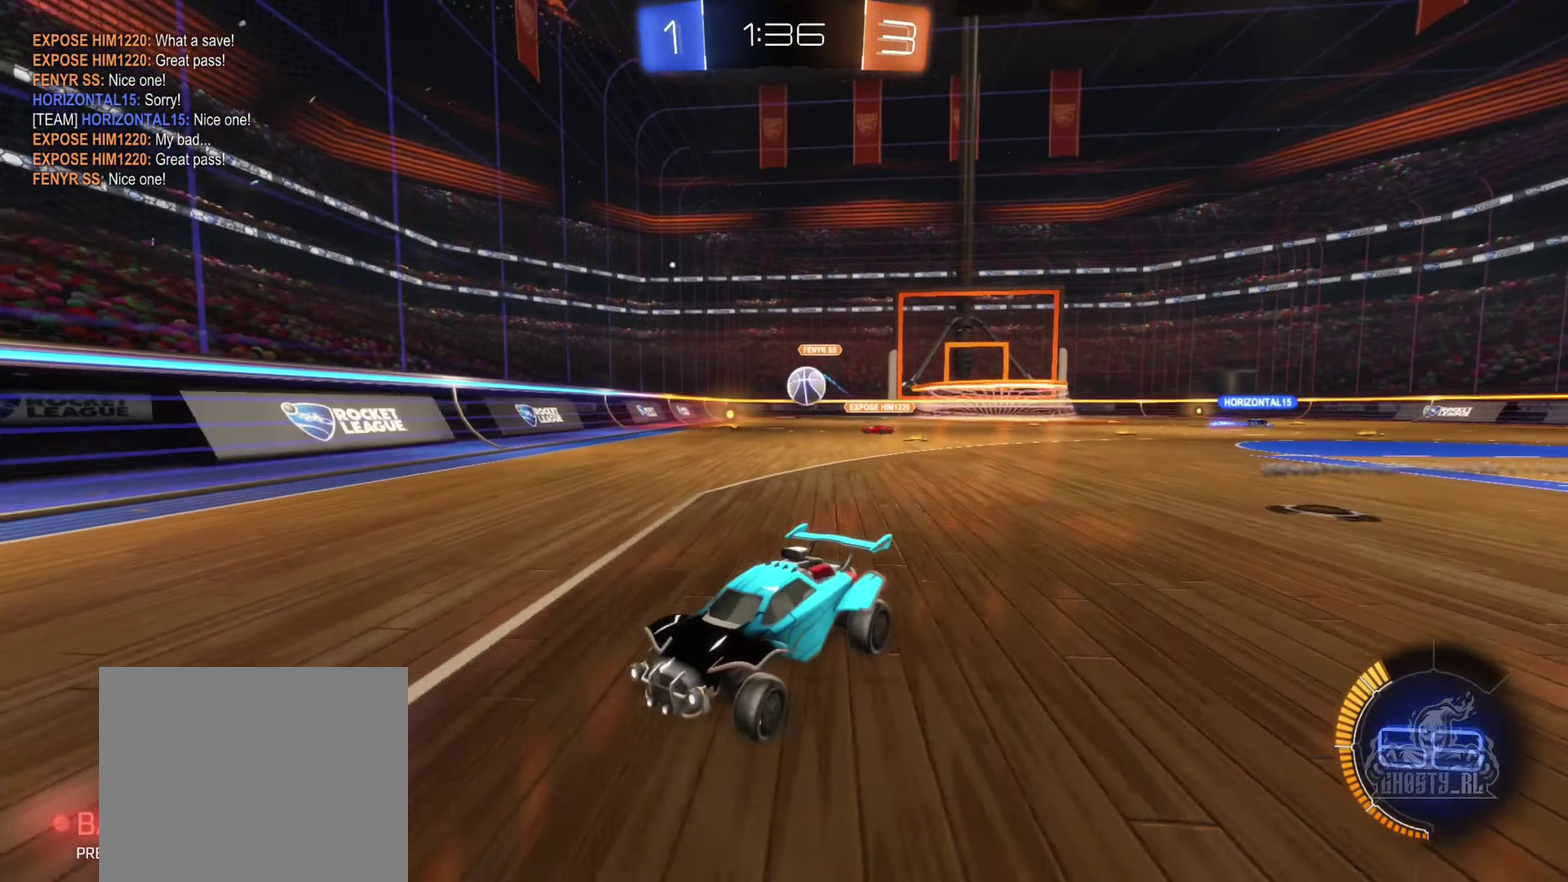
{"buttons": ["L2"], "left_stick": "left", "right_stick": "center", "events": [[100, "left_stick", "center"], [234, "left_stick", "left"], [334, "R2", "up"], [400, "L2", "down"]]}
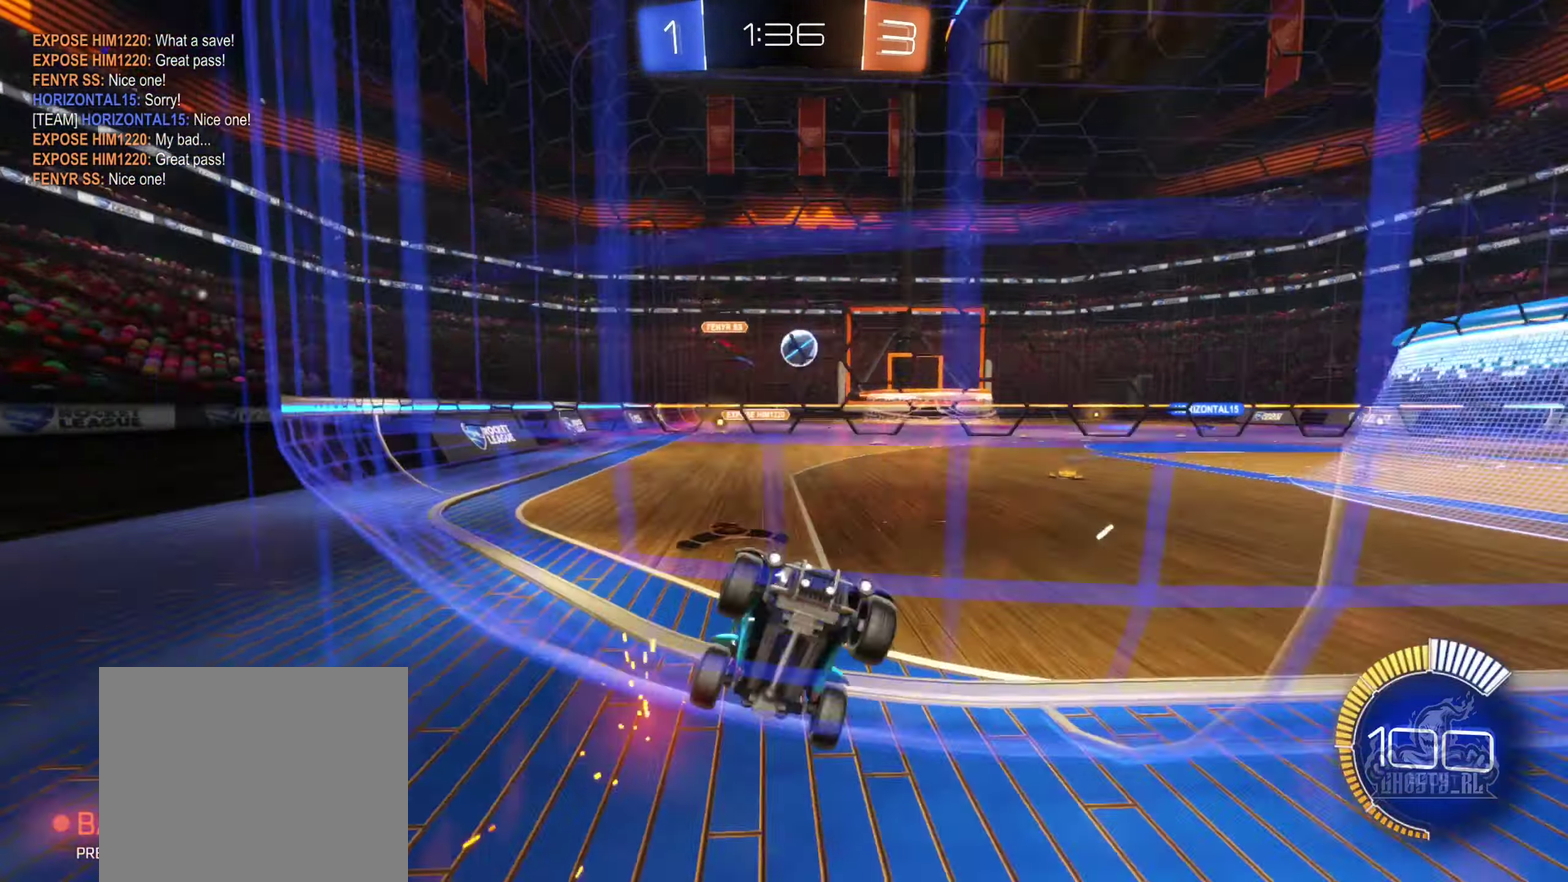
{"buttons": ["B", "R2"], "left_stick": "center", "right_stick": "center", "events": [[34, "R2", "down"], [50, "L2", "up"], [467, "left_stick", "center"], [484, "B", "down"]]}
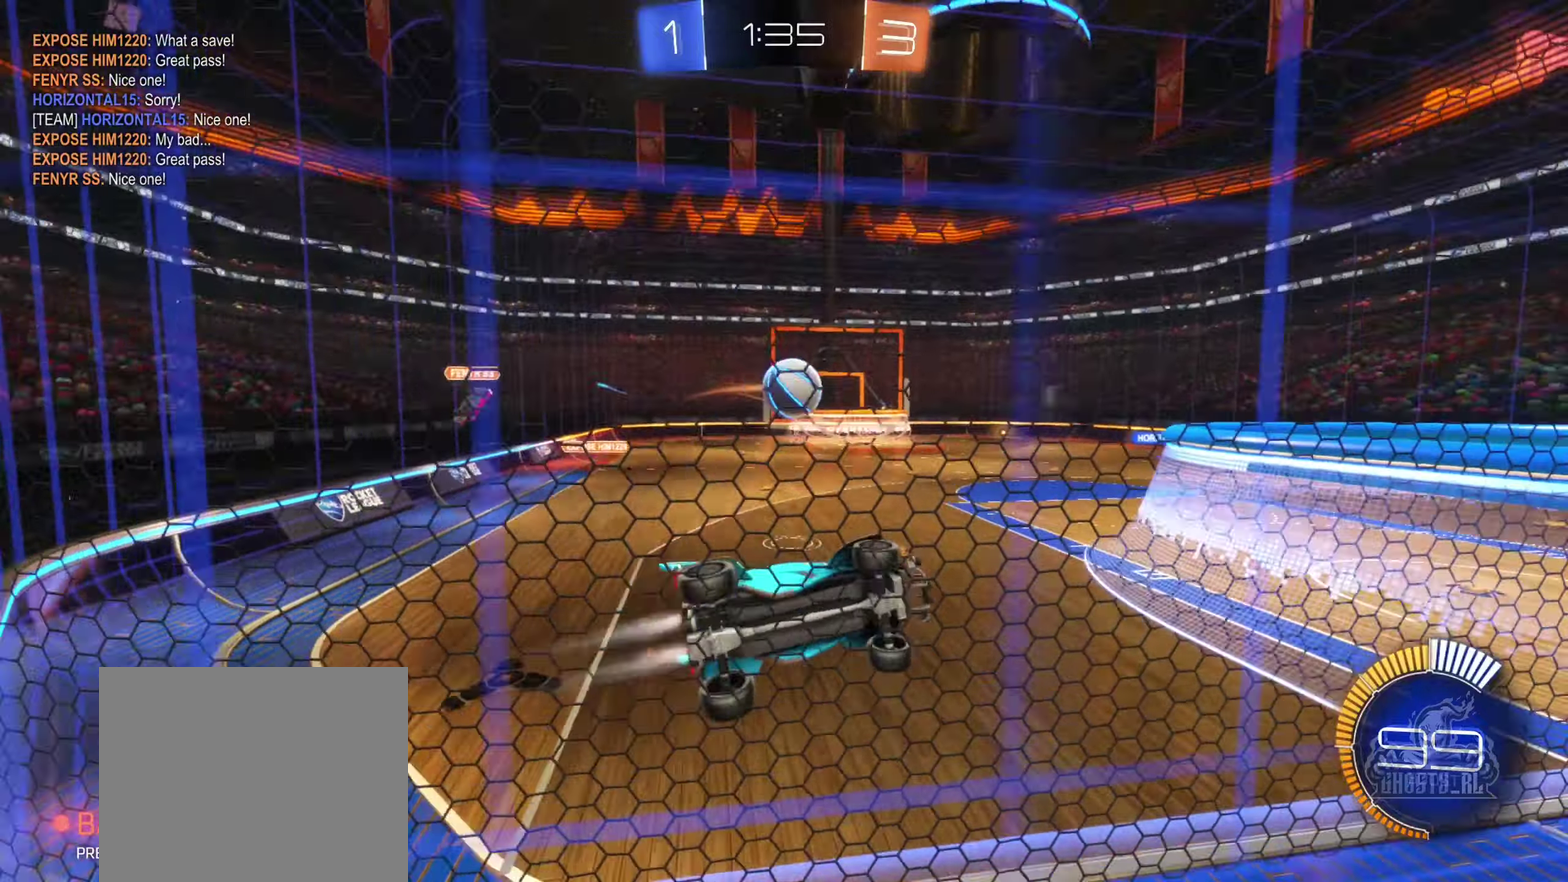
{"buttons": ["R2"], "left_stick": "left", "right_stick": "center", "events": [[166, "B", "up"], [233, "left_stick", "left"], [333, "L2", "down"], [466, "L2", "up"]]}